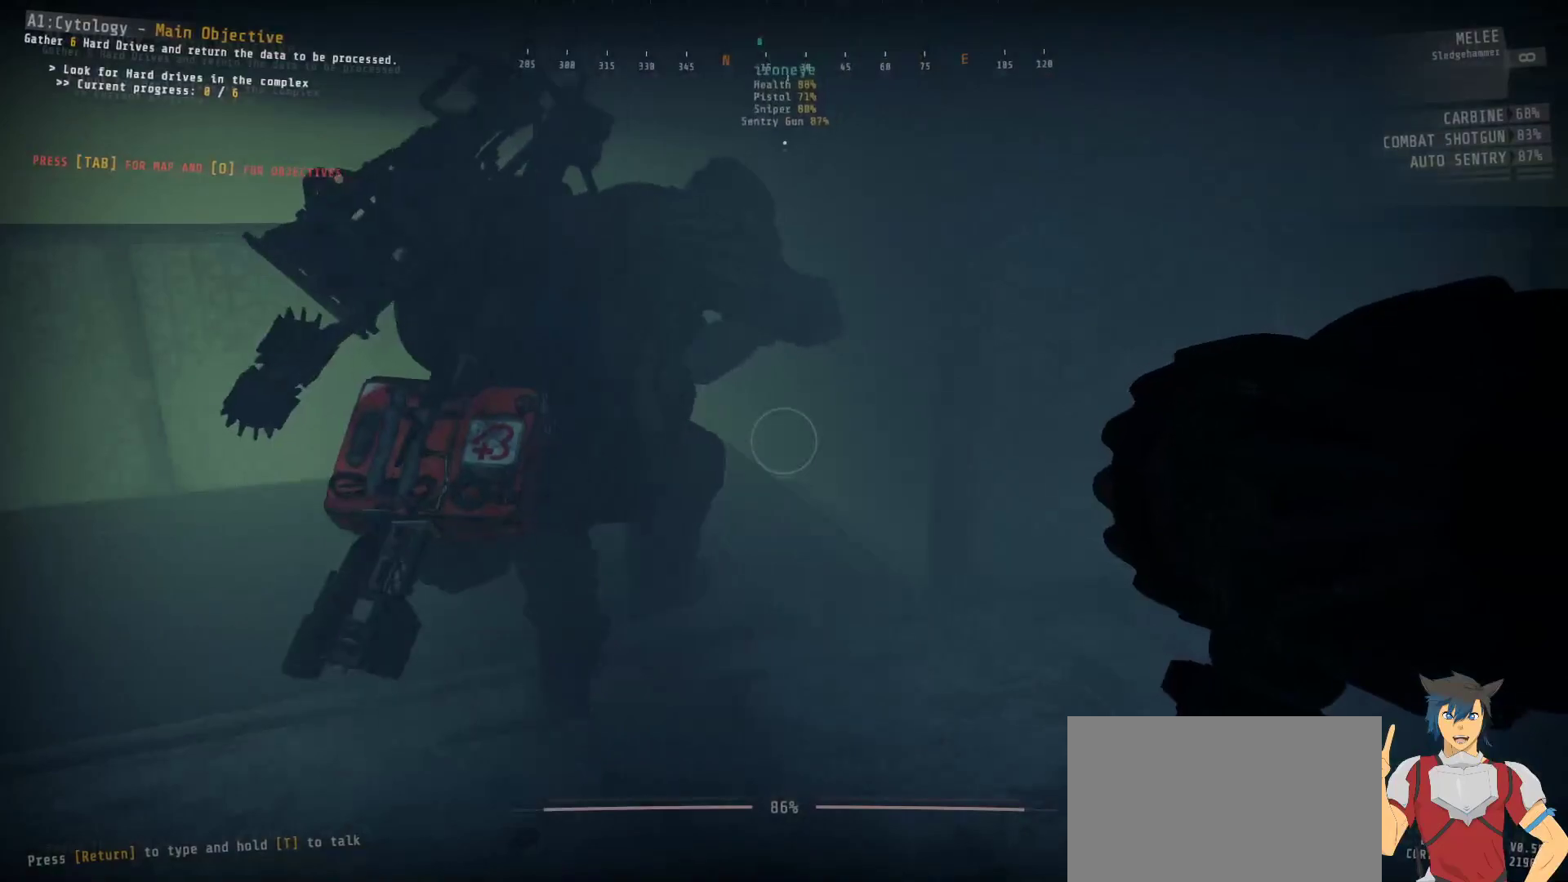
Gameplay with keyboard and mouse; each line is a JSON object with the keys and mouse buttons held at the frame after it. "events" lists presses ("down") and releases ("up") of "a", "c", "ctrl", "d", "e", "f", "q", "r", "s", "shift", "space", "tab", "w", "x", "z", "mouse_left", "mouse_wheel", "mouse_right", "mouse_mb4" and "mouse_mb5" between this image and that frame as [ms after this image, input, new state], when the widget could be followed in between. "mouse_left", "mouse_wheel", "mouse_right", "mouse_mb4", "mouse_mb5" = the "left", "wheel", "right", "mb4", "mb5" buttons of the "mouse" list. No other keys are recorded. "wheel" means that the mouse wheel is clicked or scrolled. Mouse movement is not recorded.
{"keys": ["a", "ctrl", "w"], "mouse": [], "events": [[233, "w", "down"], [433, "a", "down"]]}
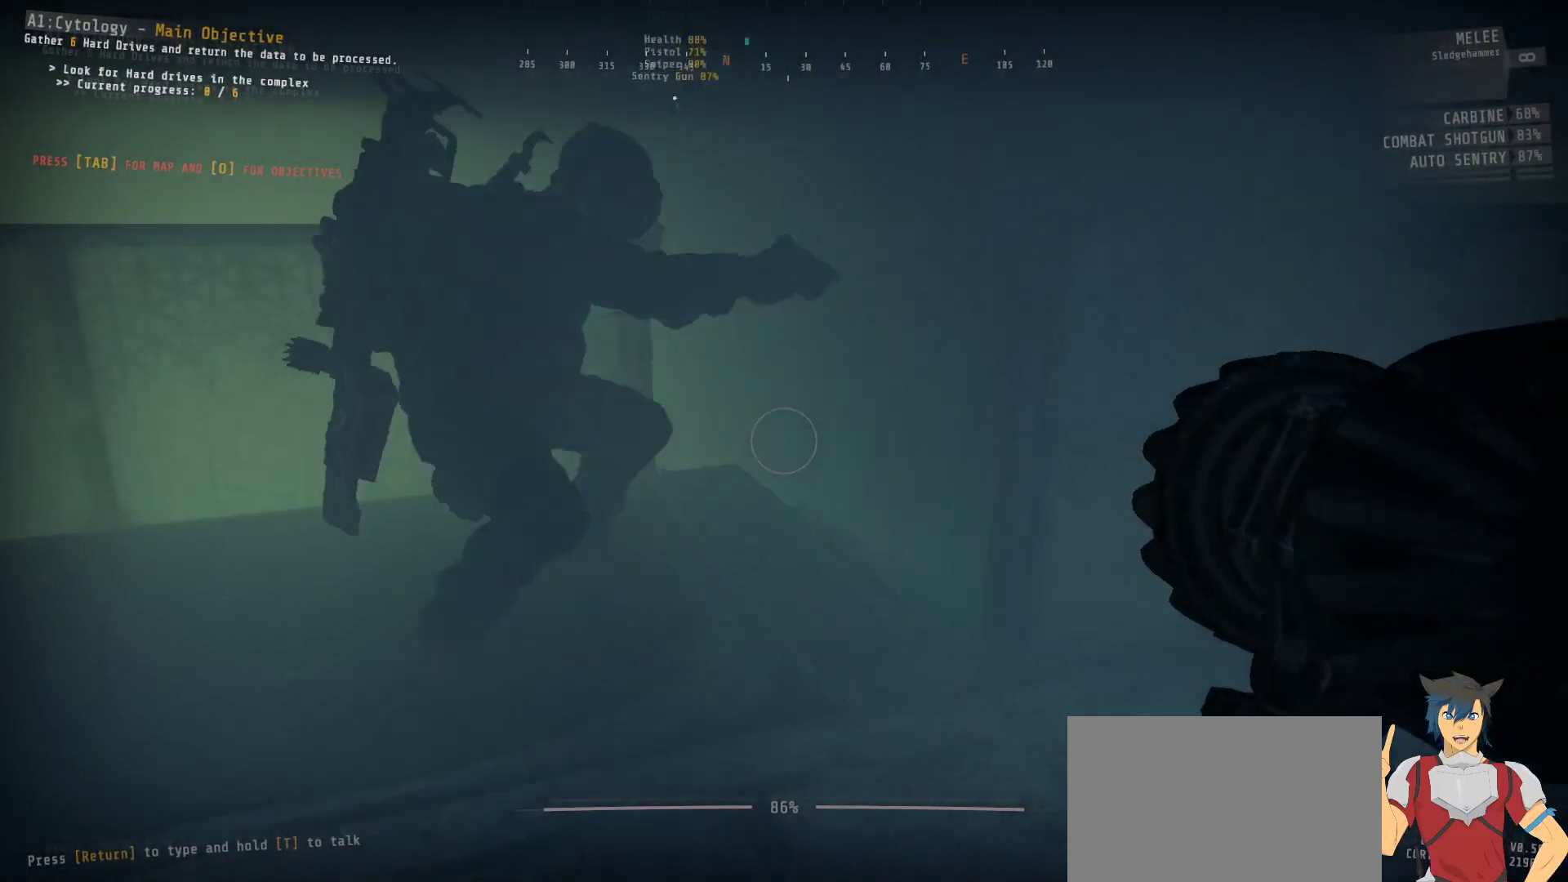
{"keys": ["a", "ctrl", "w"], "mouse": [], "events": []}
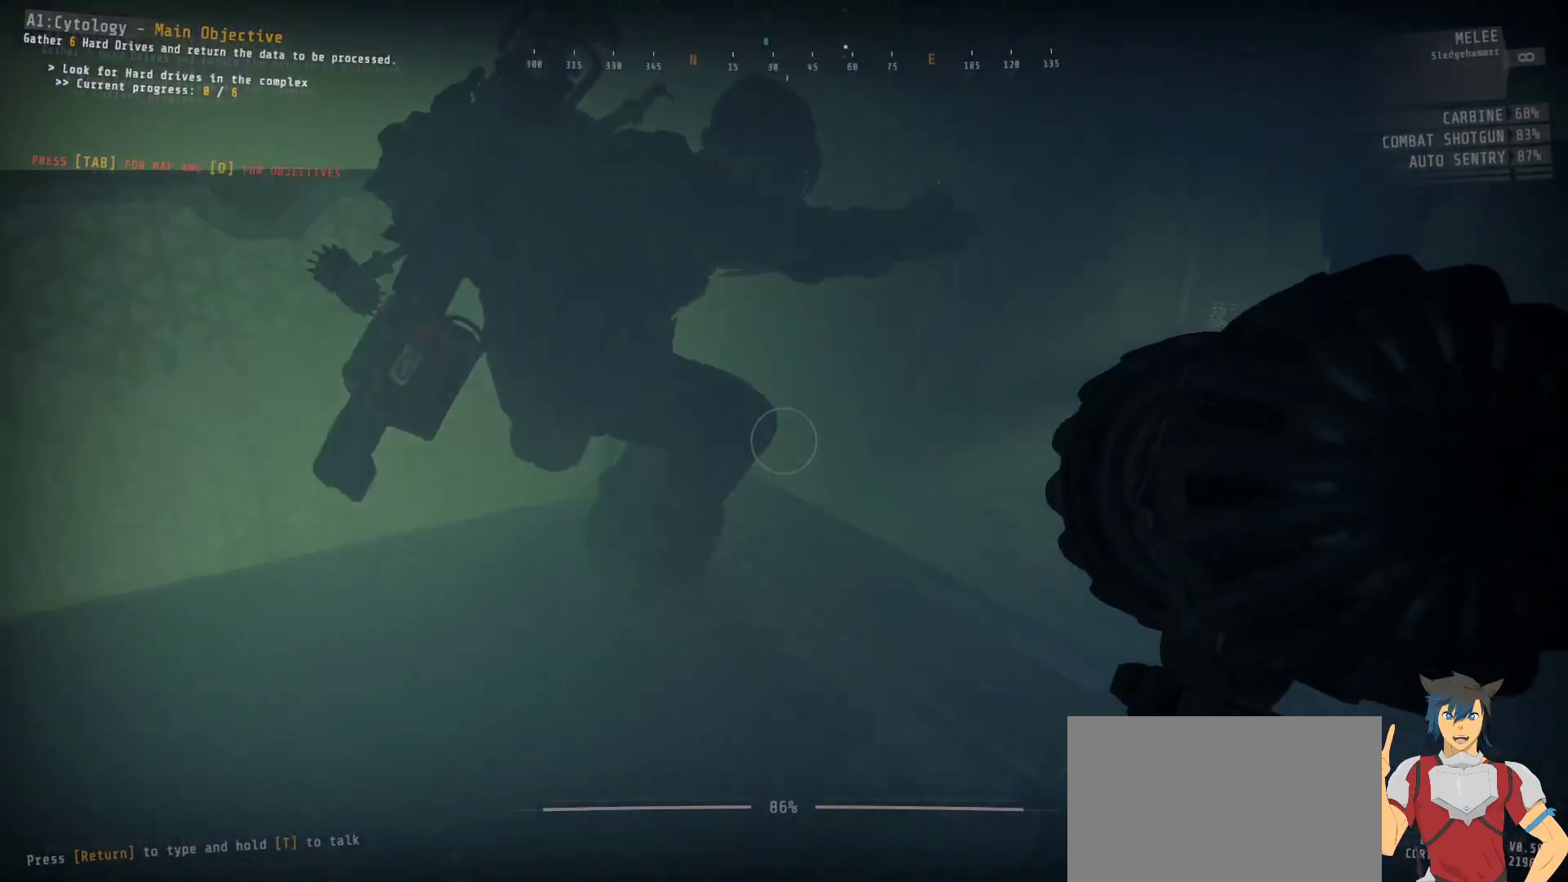
{"keys": ["ctrl"], "mouse": [], "events": [[167, "a", "up"], [217, "w", "up"]]}
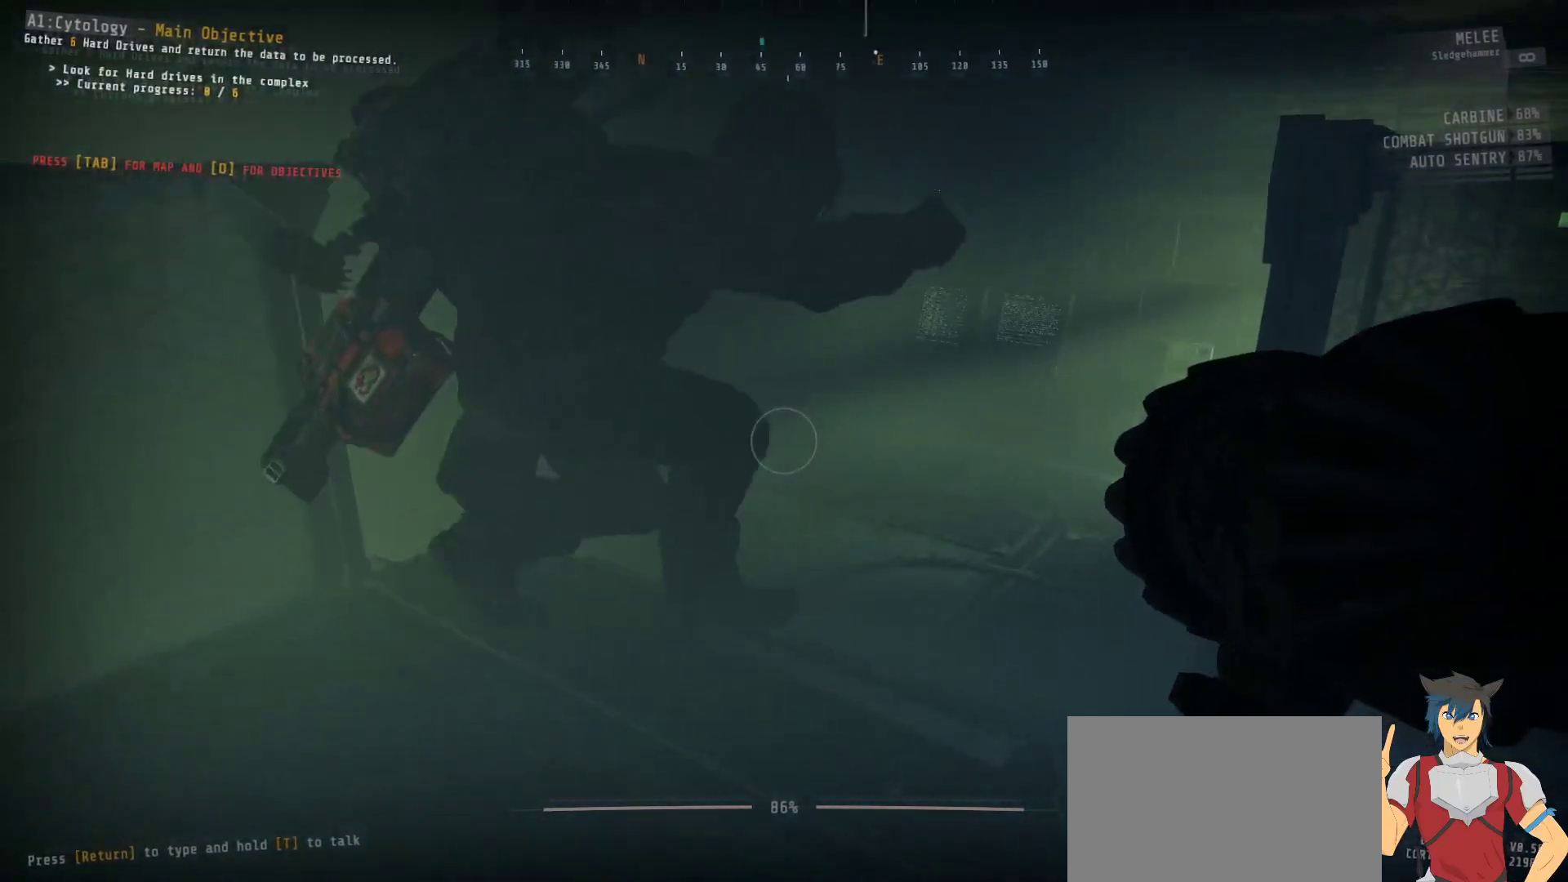
{"keys": ["ctrl"], "mouse": [], "events": []}
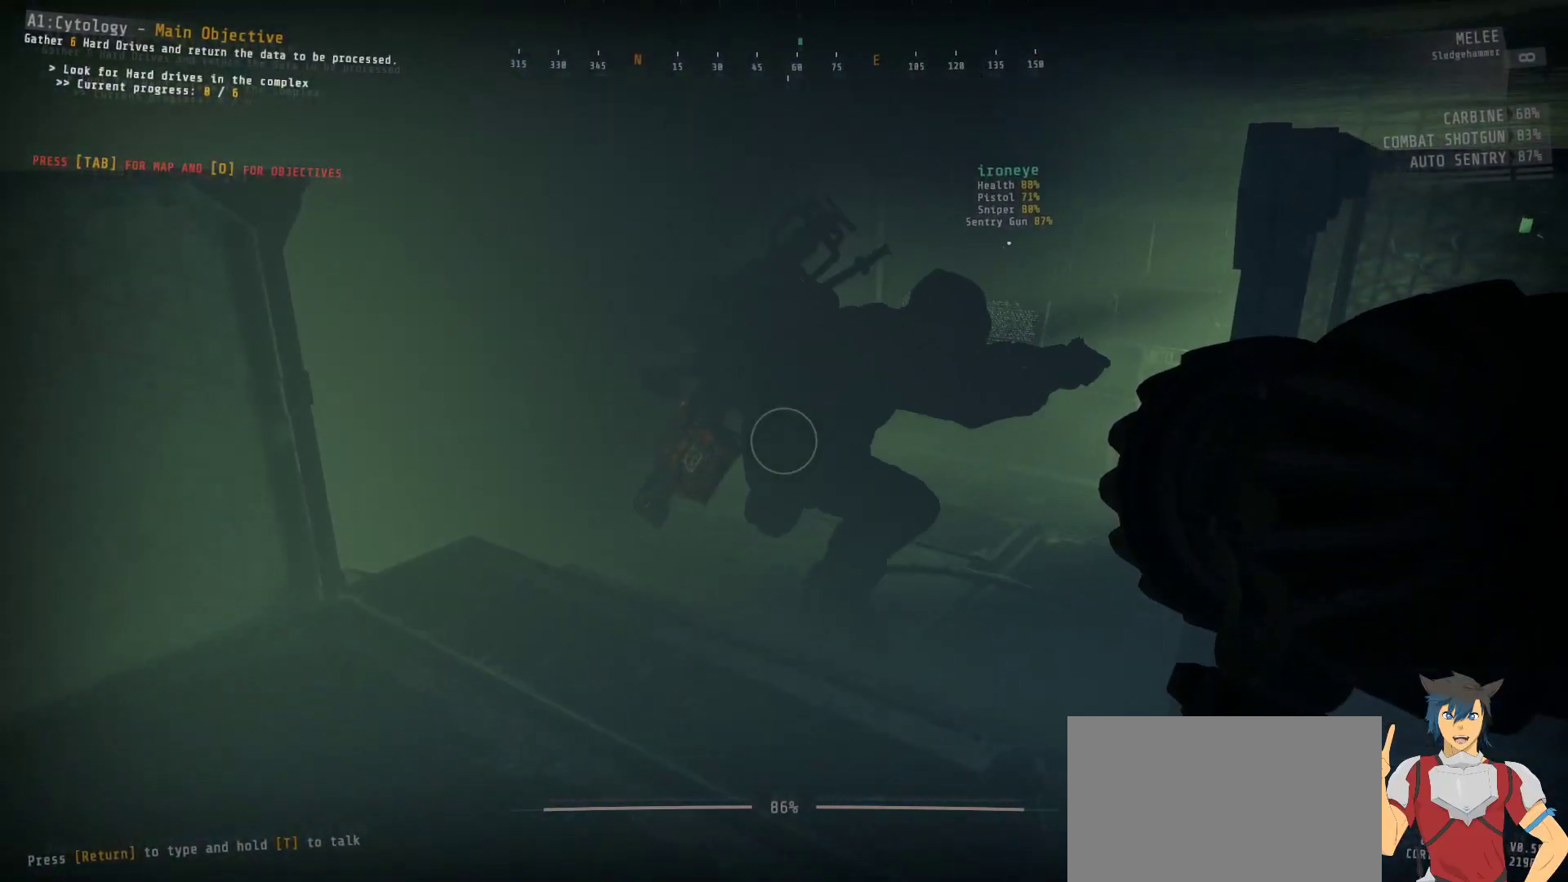
{"keys": ["ctrl"], "mouse": [], "events": []}
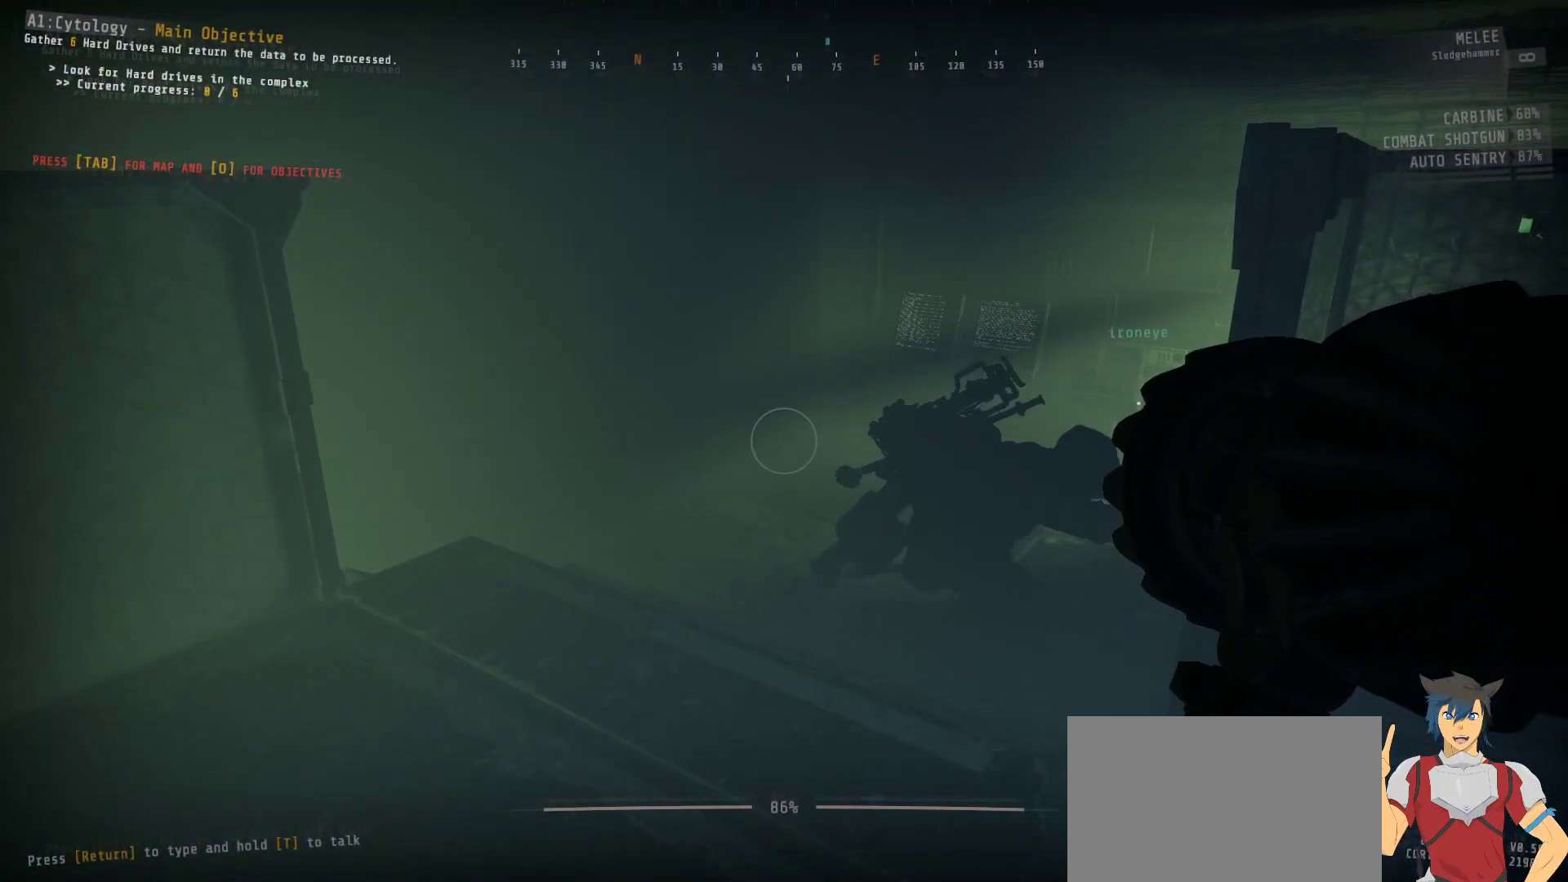
{"keys": ["ctrl"], "mouse": [], "events": []}
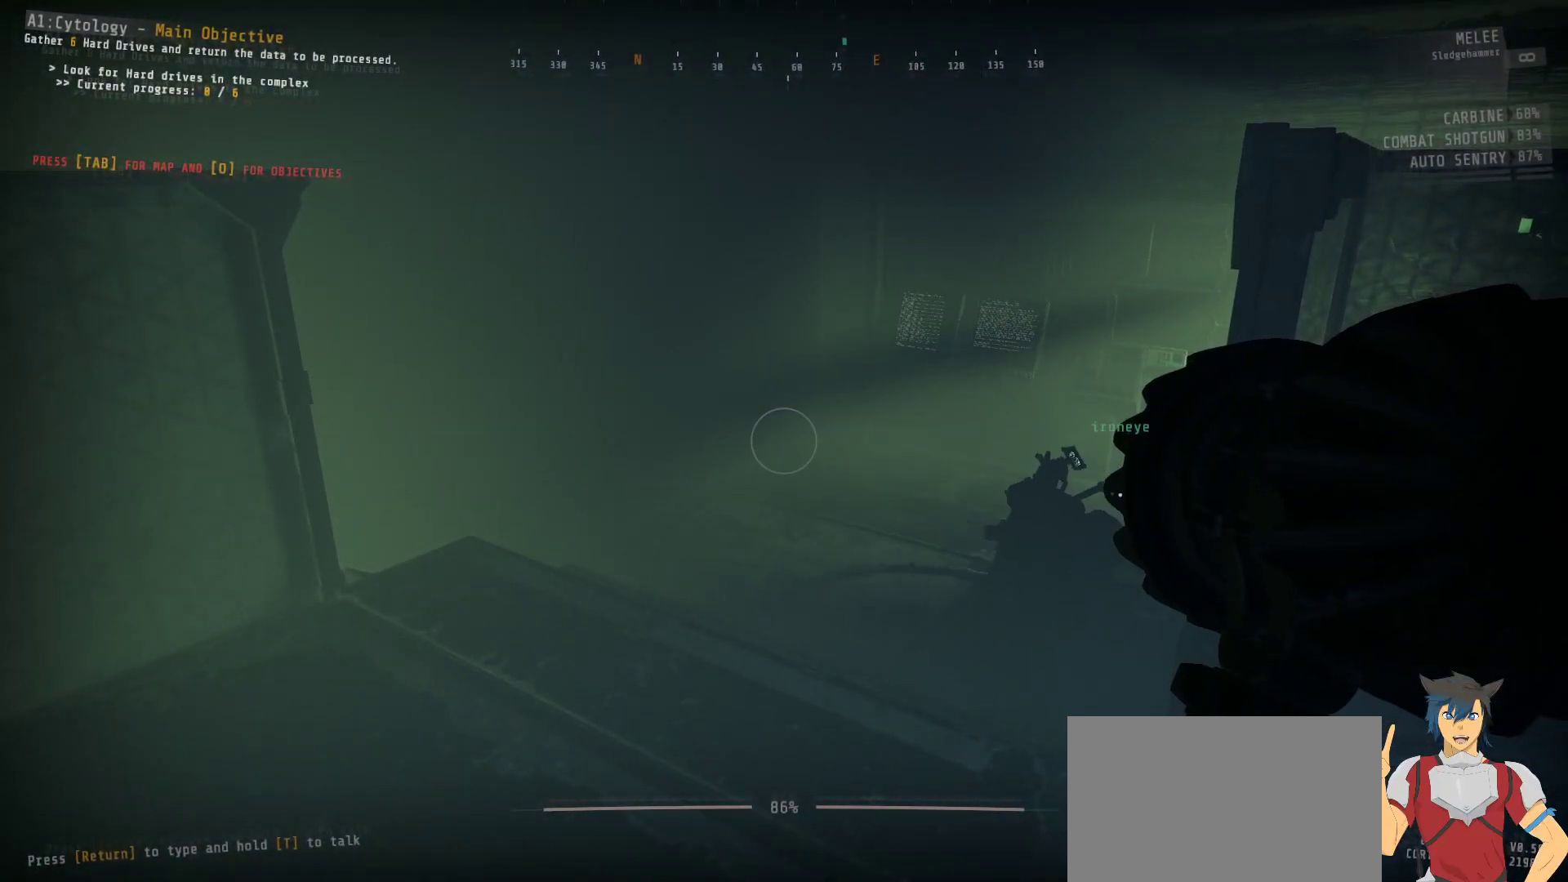
{"keys": ["ctrl", "w"], "mouse": [], "events": [[100, "w", "down"]]}
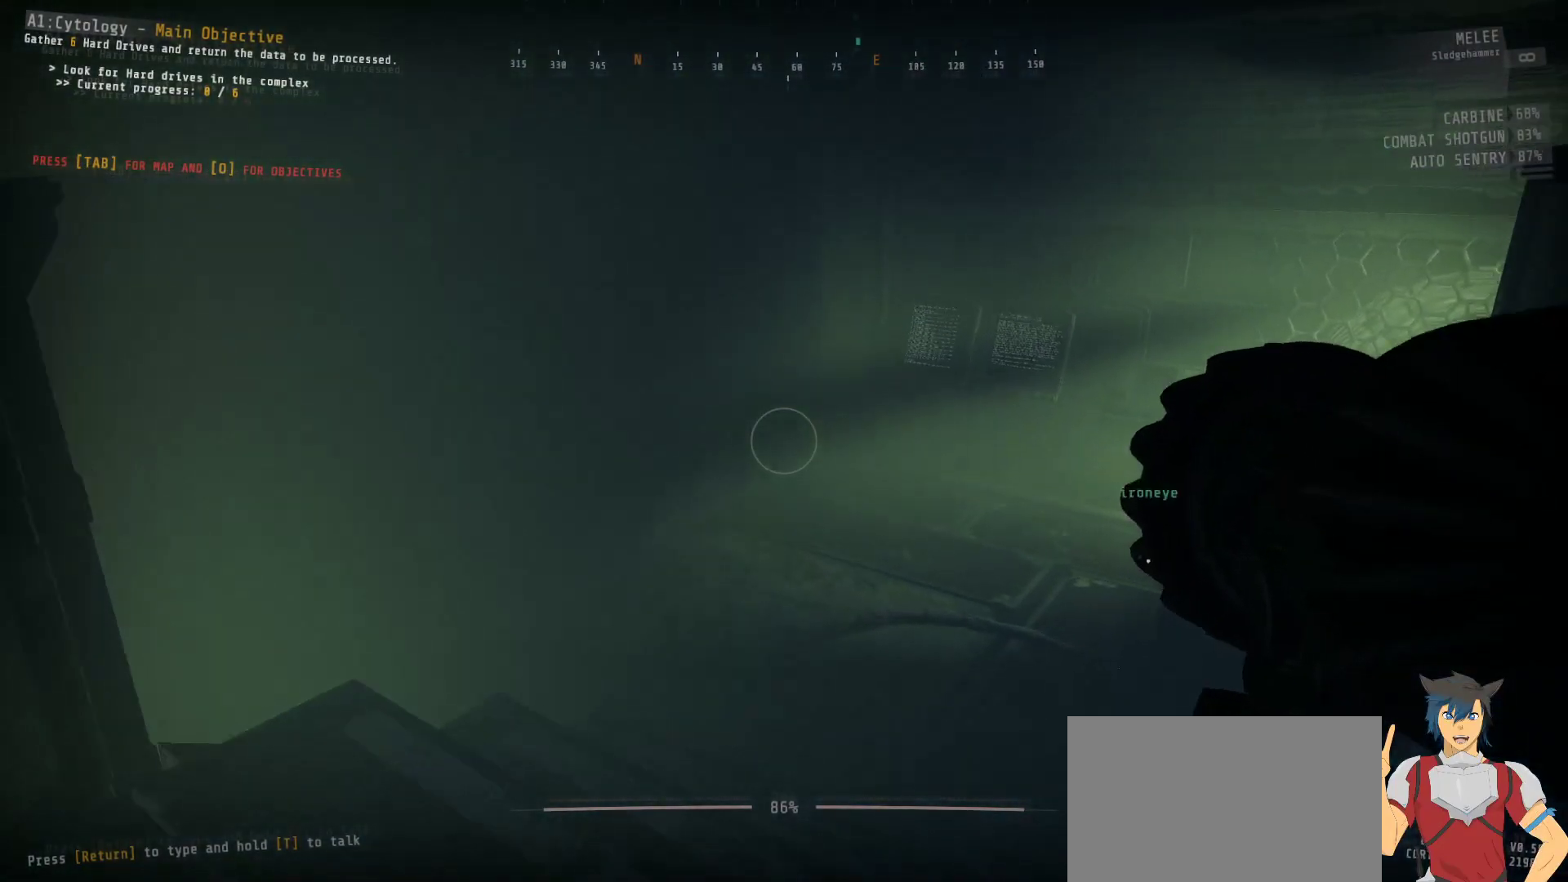
{"keys": ["ctrl"], "mouse": [], "events": [[250, "w", "up"]]}
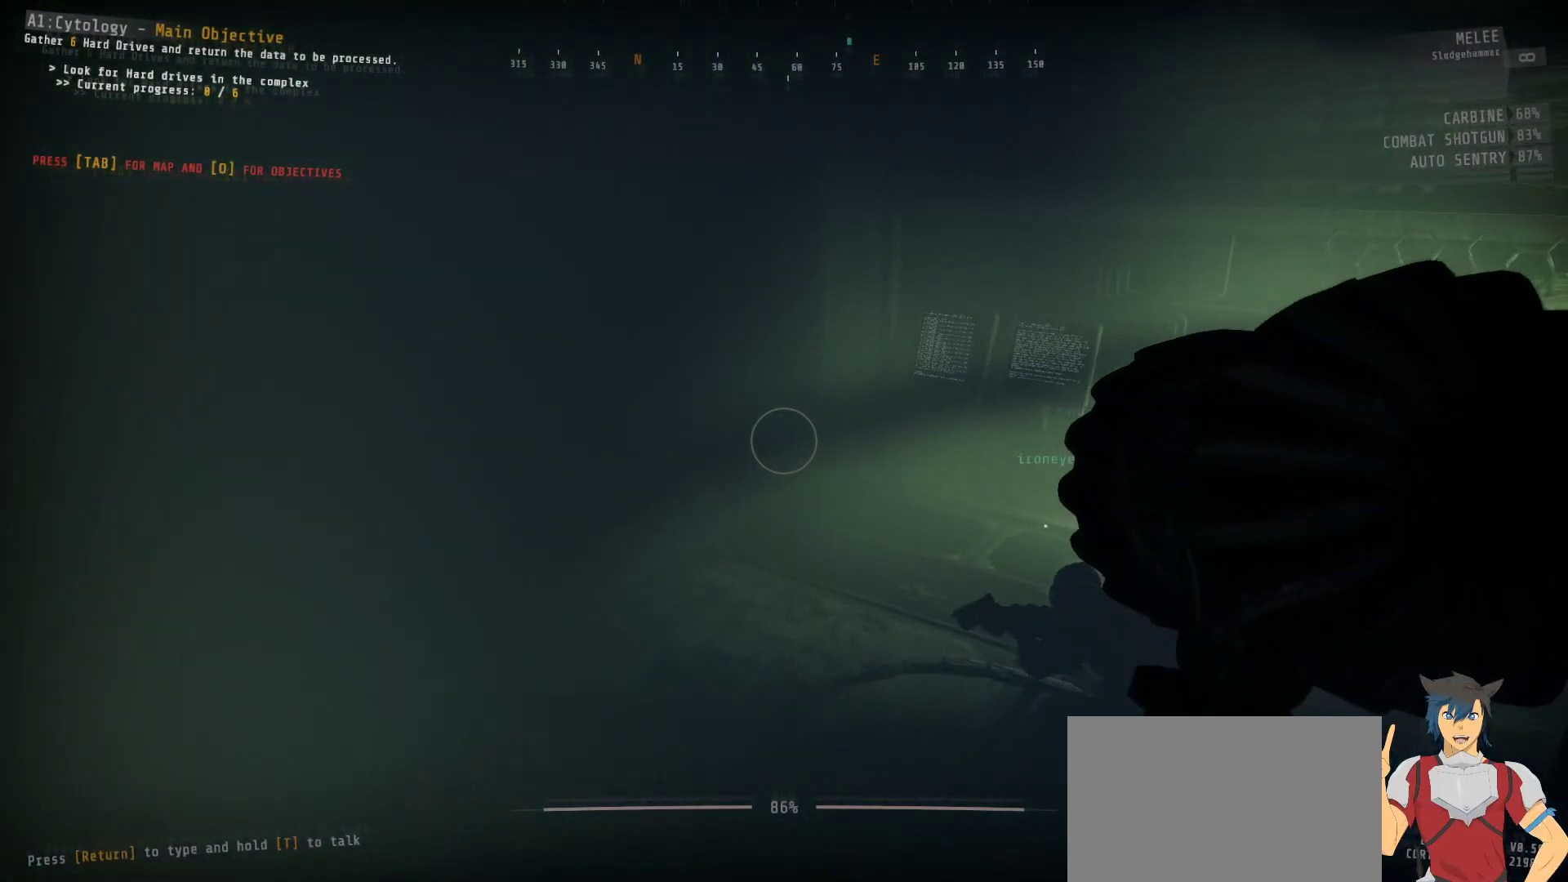
{"keys": ["ctrl"], "mouse": [], "events": []}
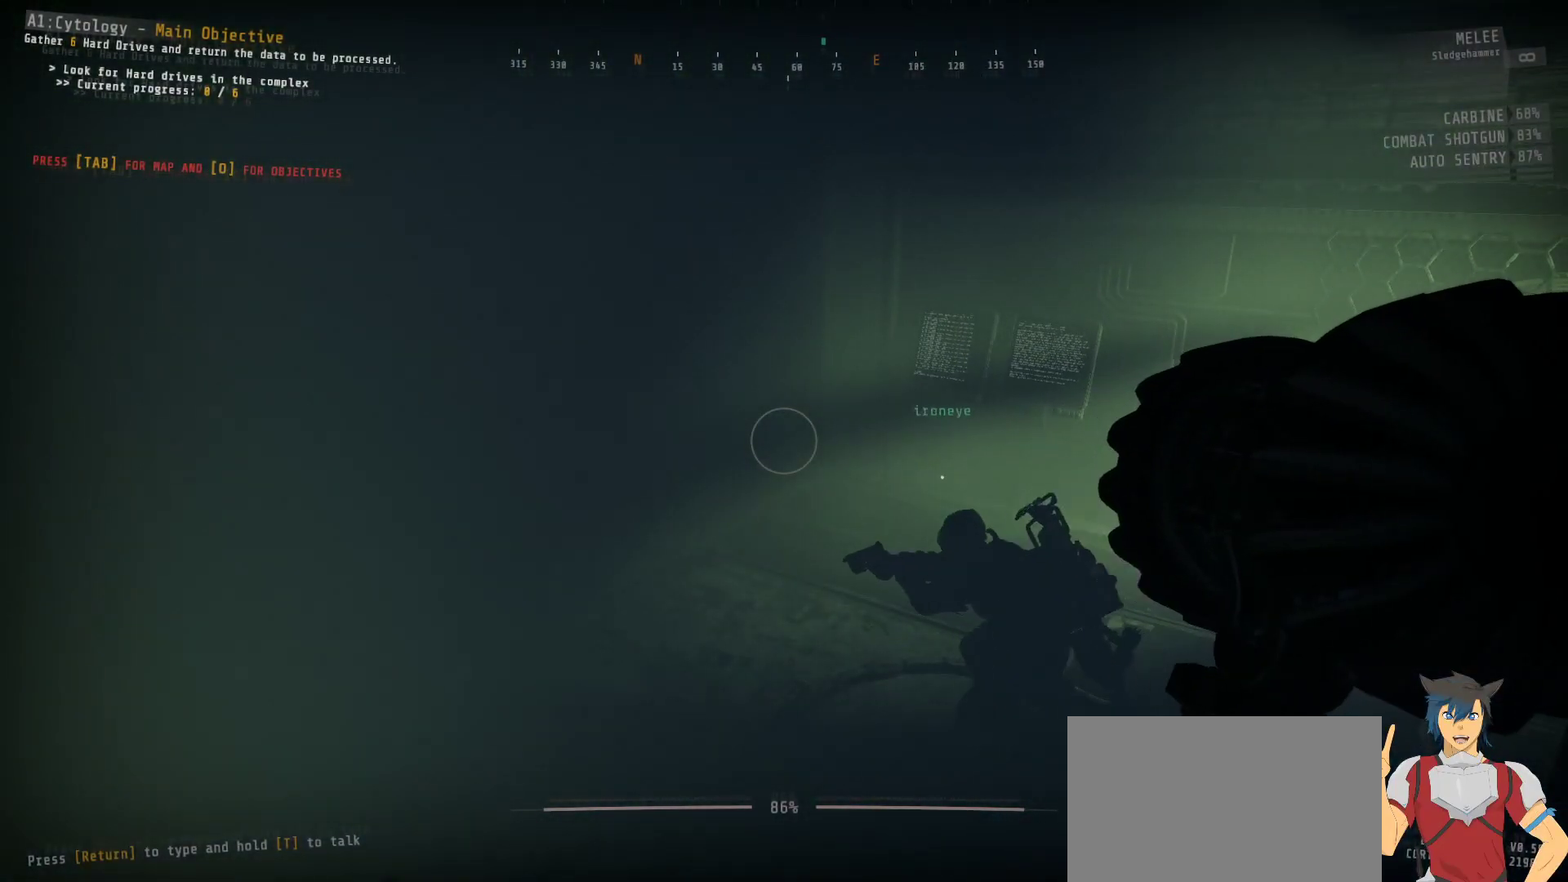
{"keys": ["ctrl", "d", "w"], "mouse": [], "events": [[450, "d", "down"], [450, "w", "down"]]}
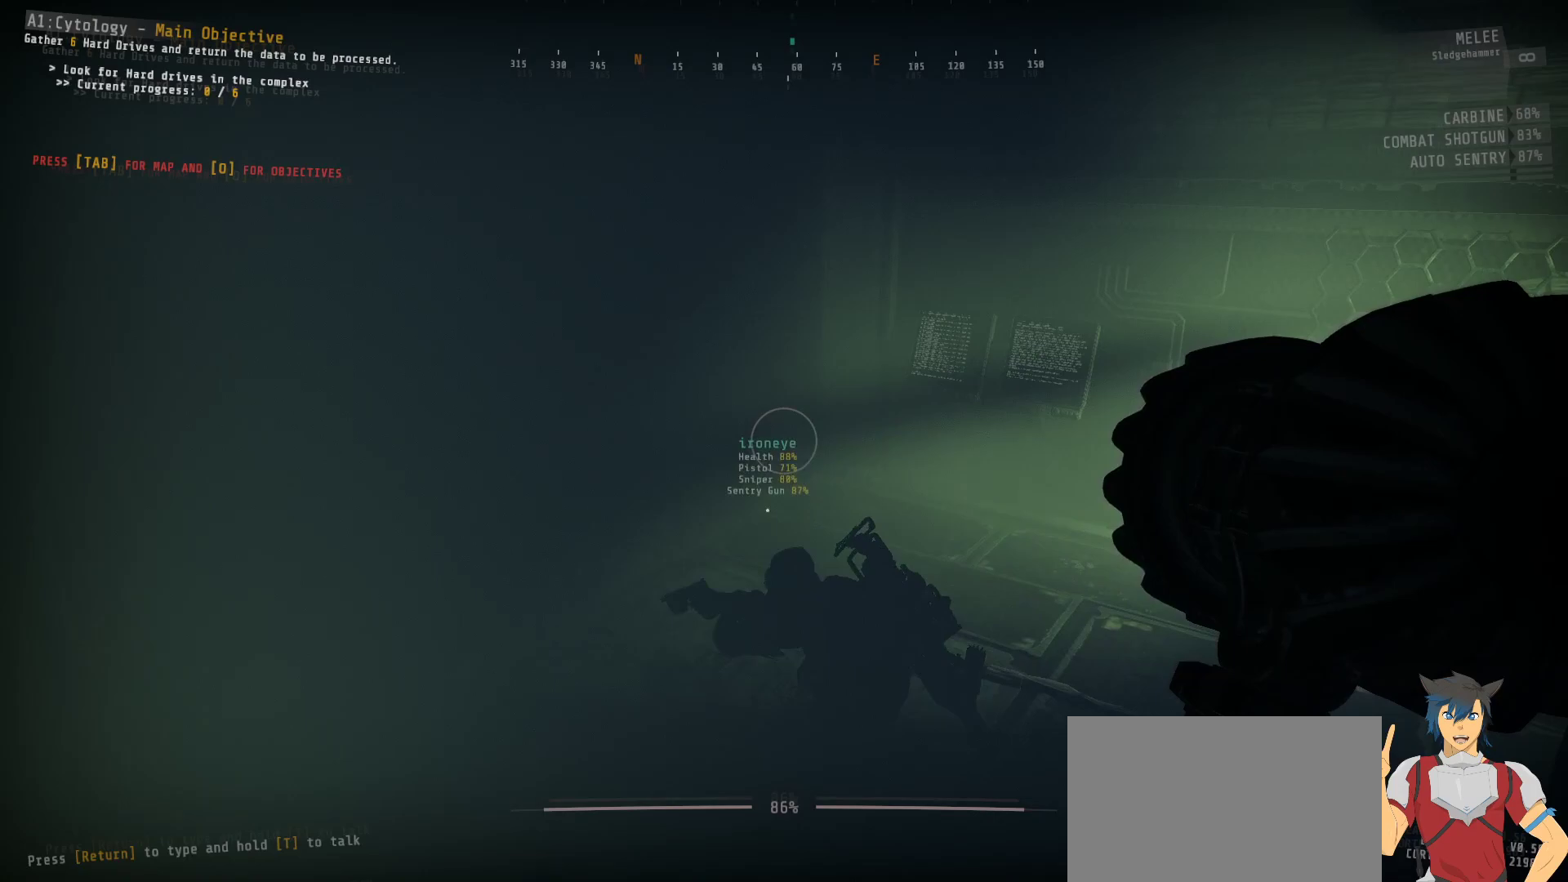
{"keys": ["ctrl", "d", "w"], "mouse": [], "events": []}
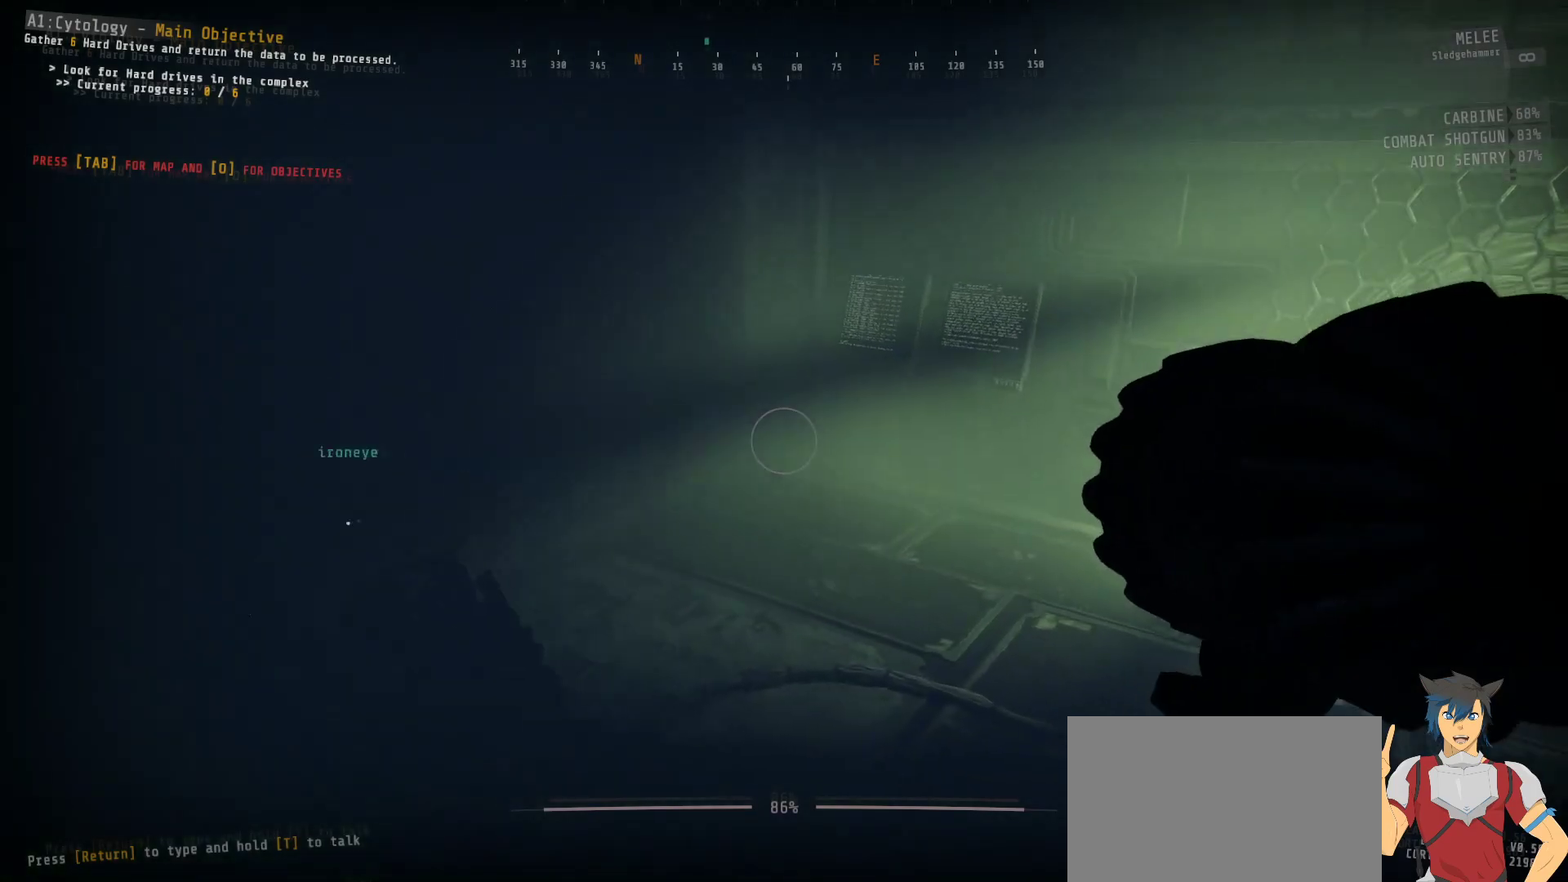
{"keys": ["ctrl", "d", "w"], "mouse": [], "events": []}
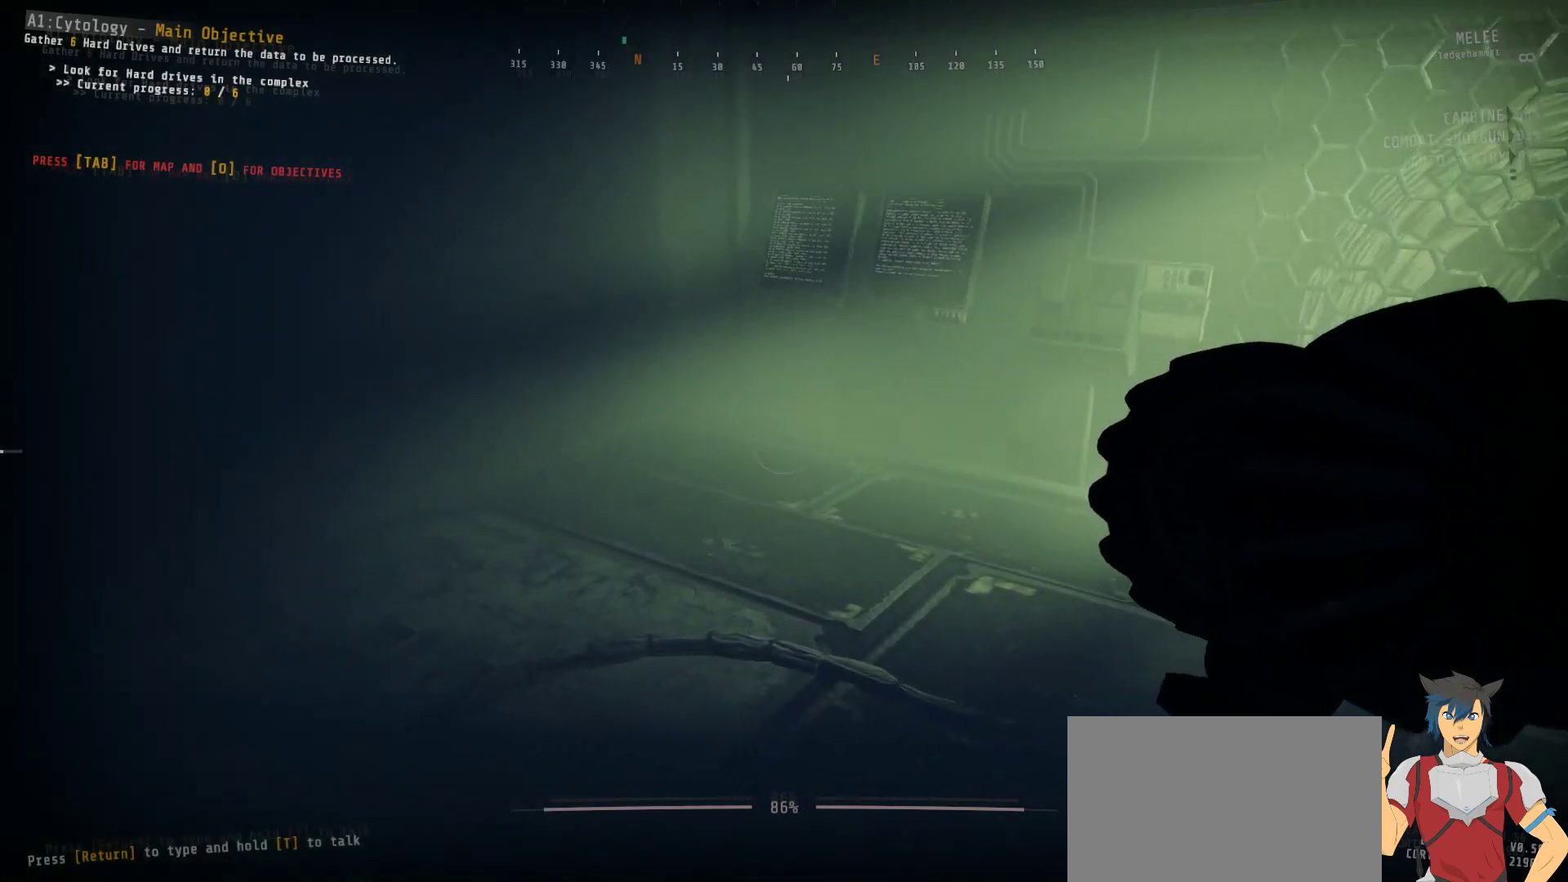
{"keys": ["ctrl", "d", "w"], "mouse": [], "events": []}
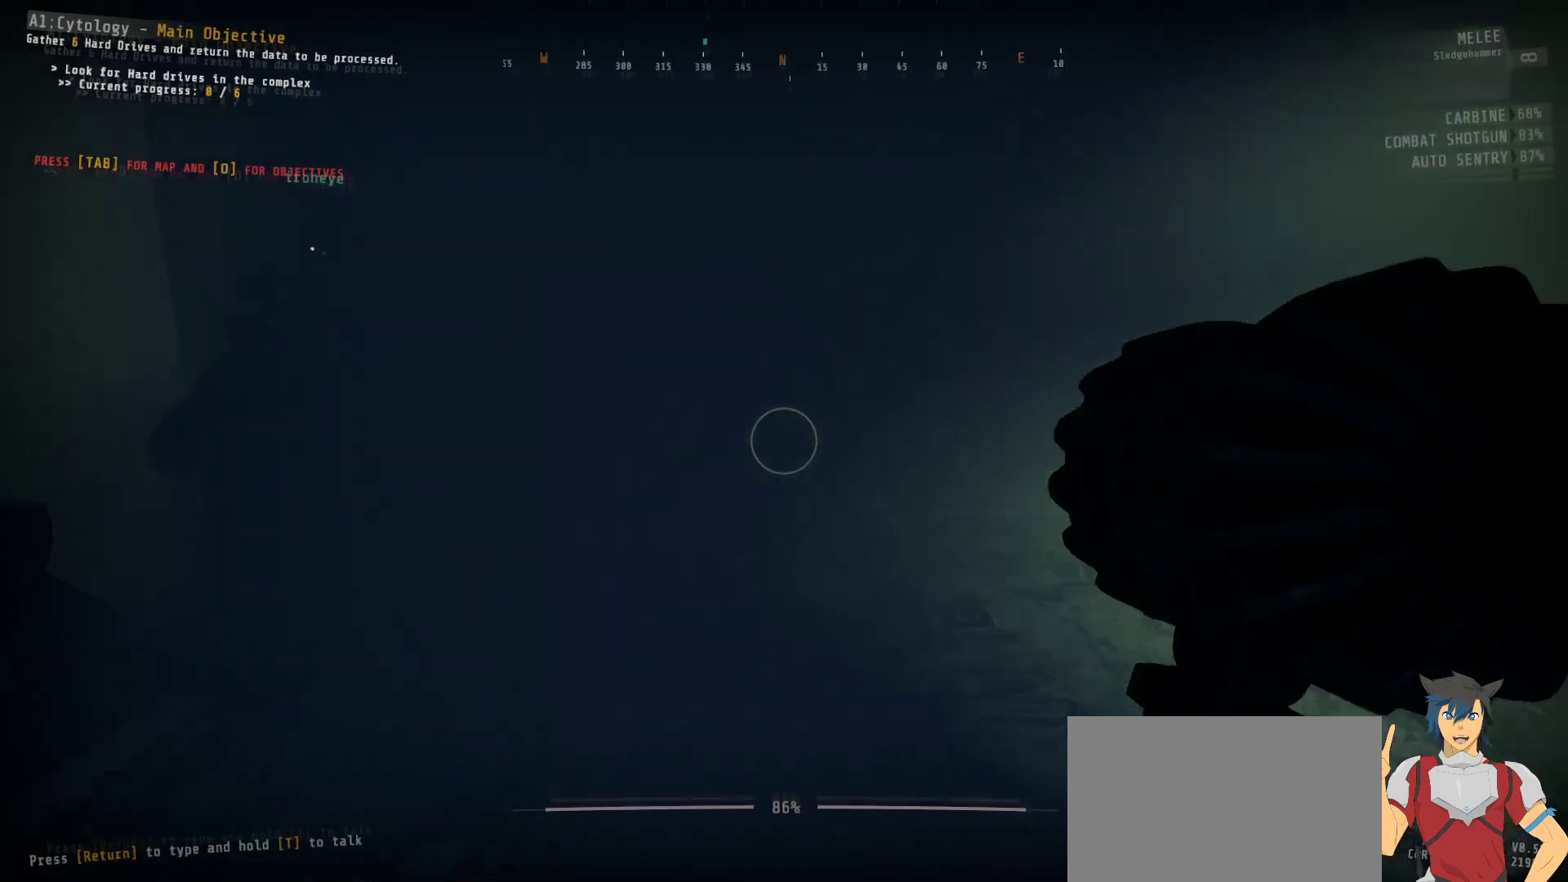
{"keys": ["ctrl", "d", "w"], "mouse": [], "events": []}
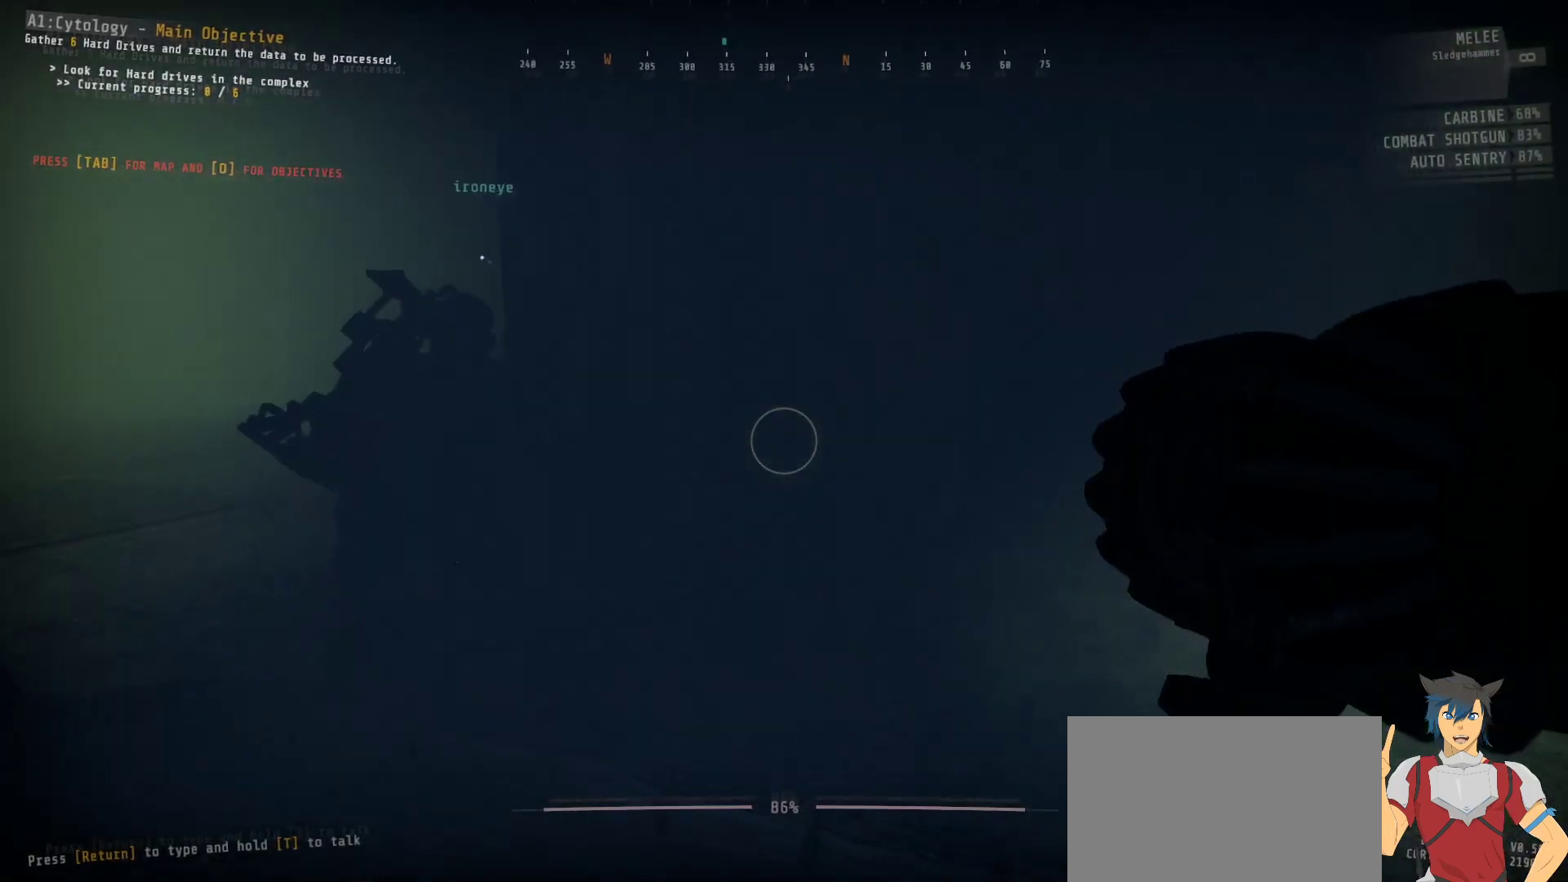
{"keys": ["ctrl", "d", "w"], "mouse": [], "events": []}
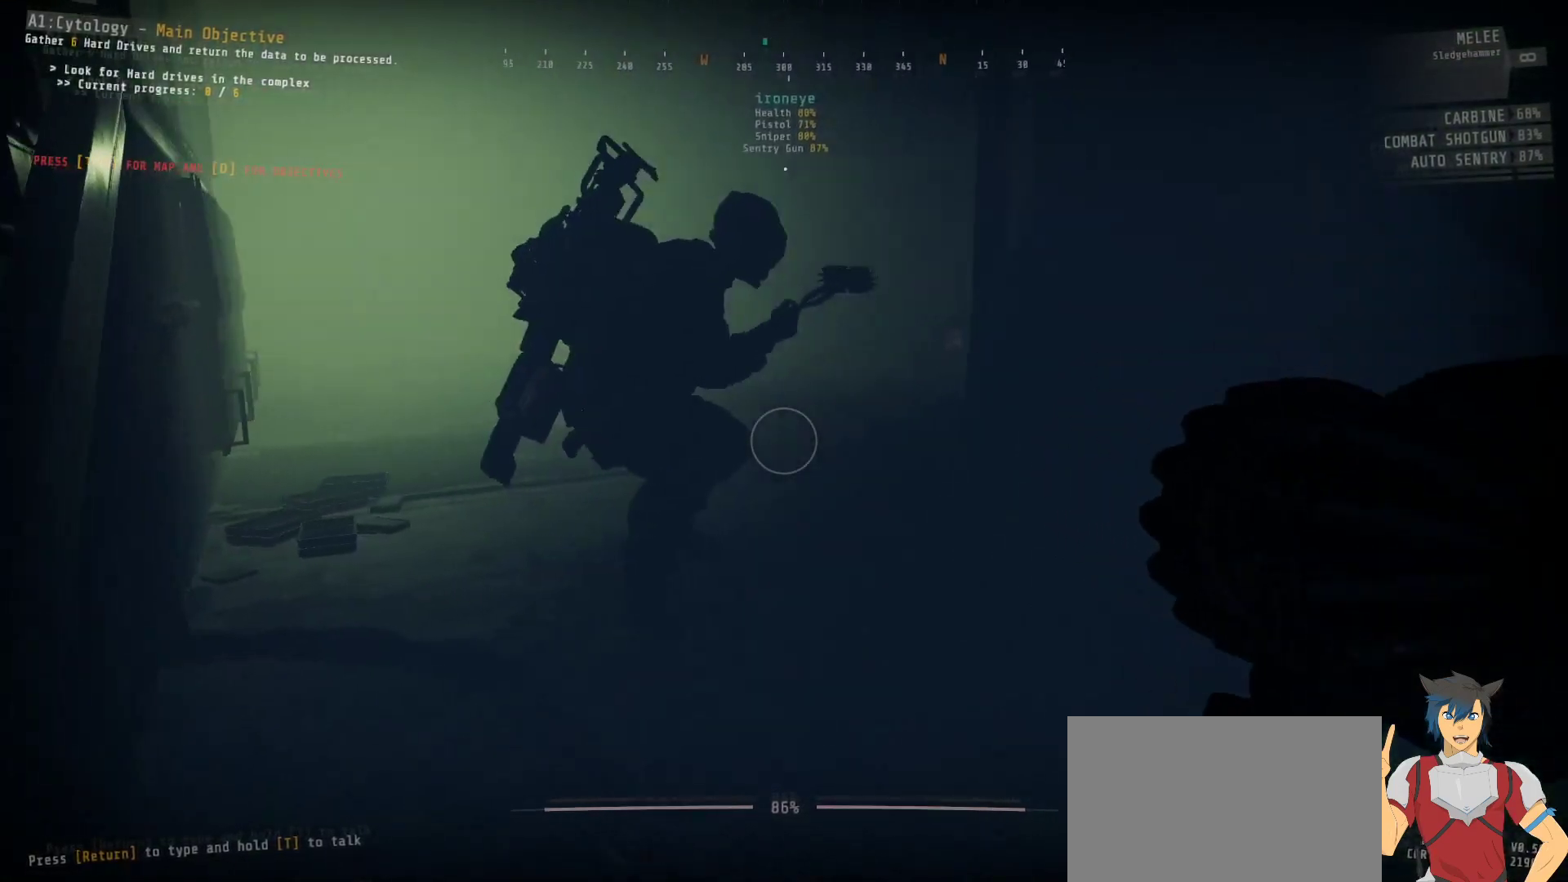
{"keys": ["ctrl"], "mouse": [], "events": [[33, "d", "up"], [300, "w", "up"]]}
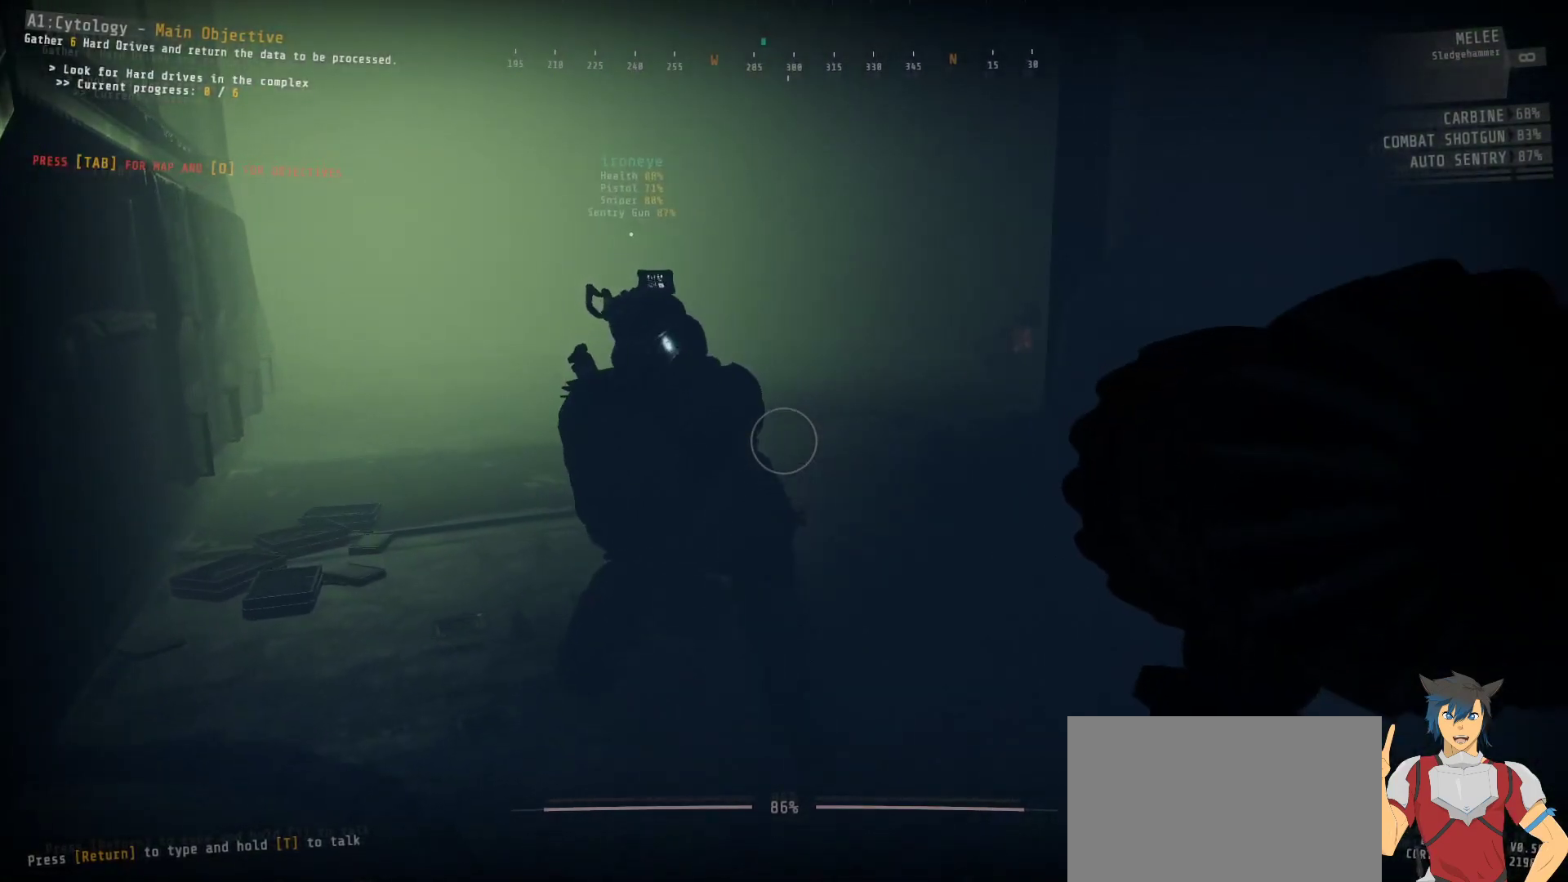
{"keys": ["ctrl"], "mouse": [], "events": []}
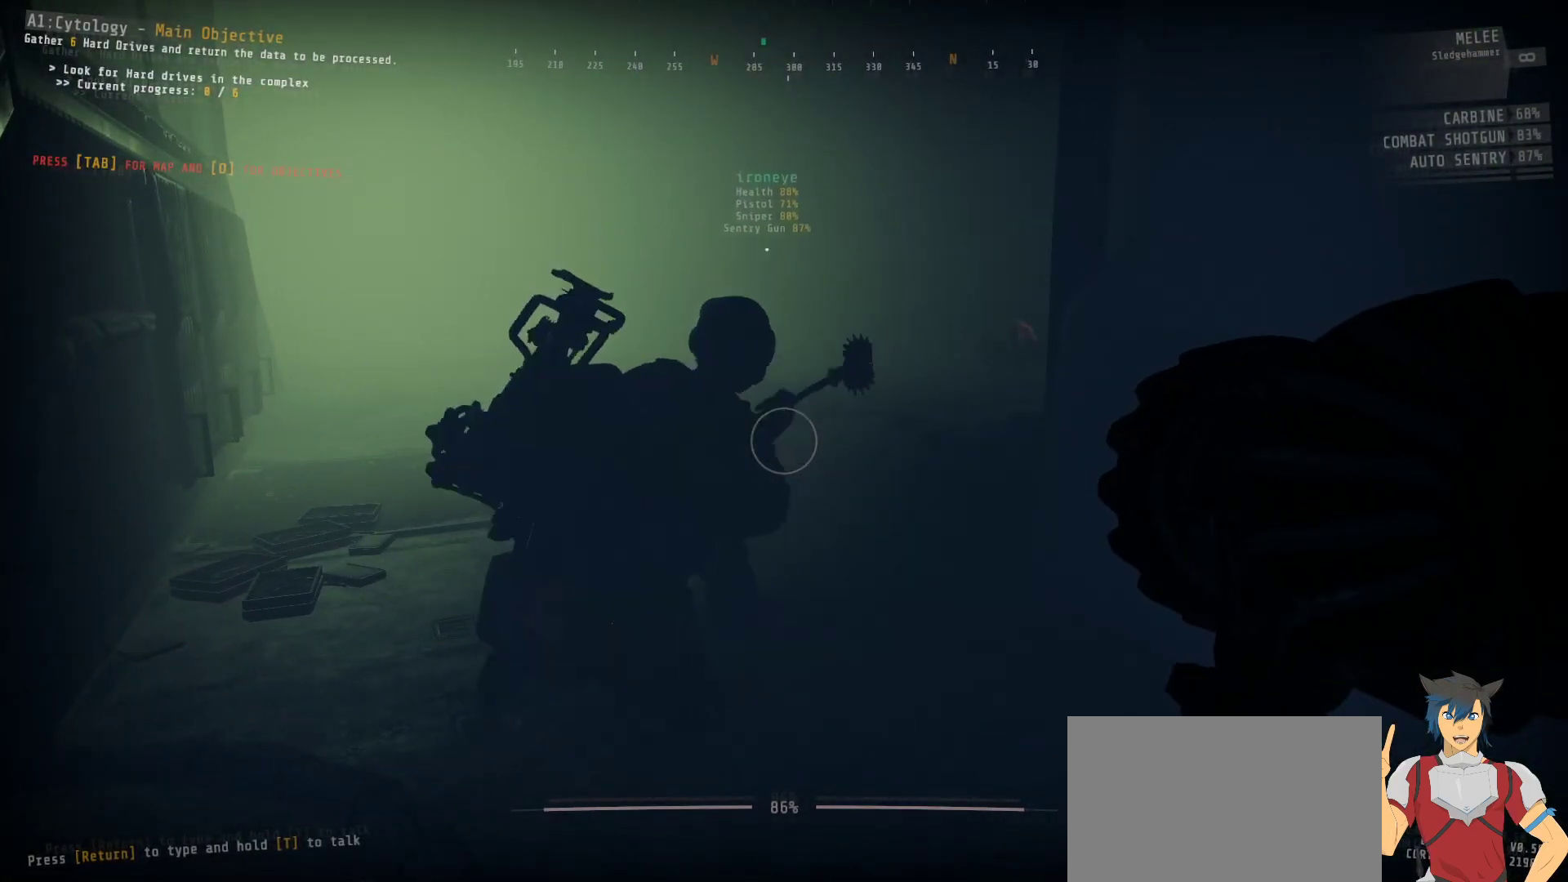
{"keys": ["ctrl"], "mouse": [], "events": []}
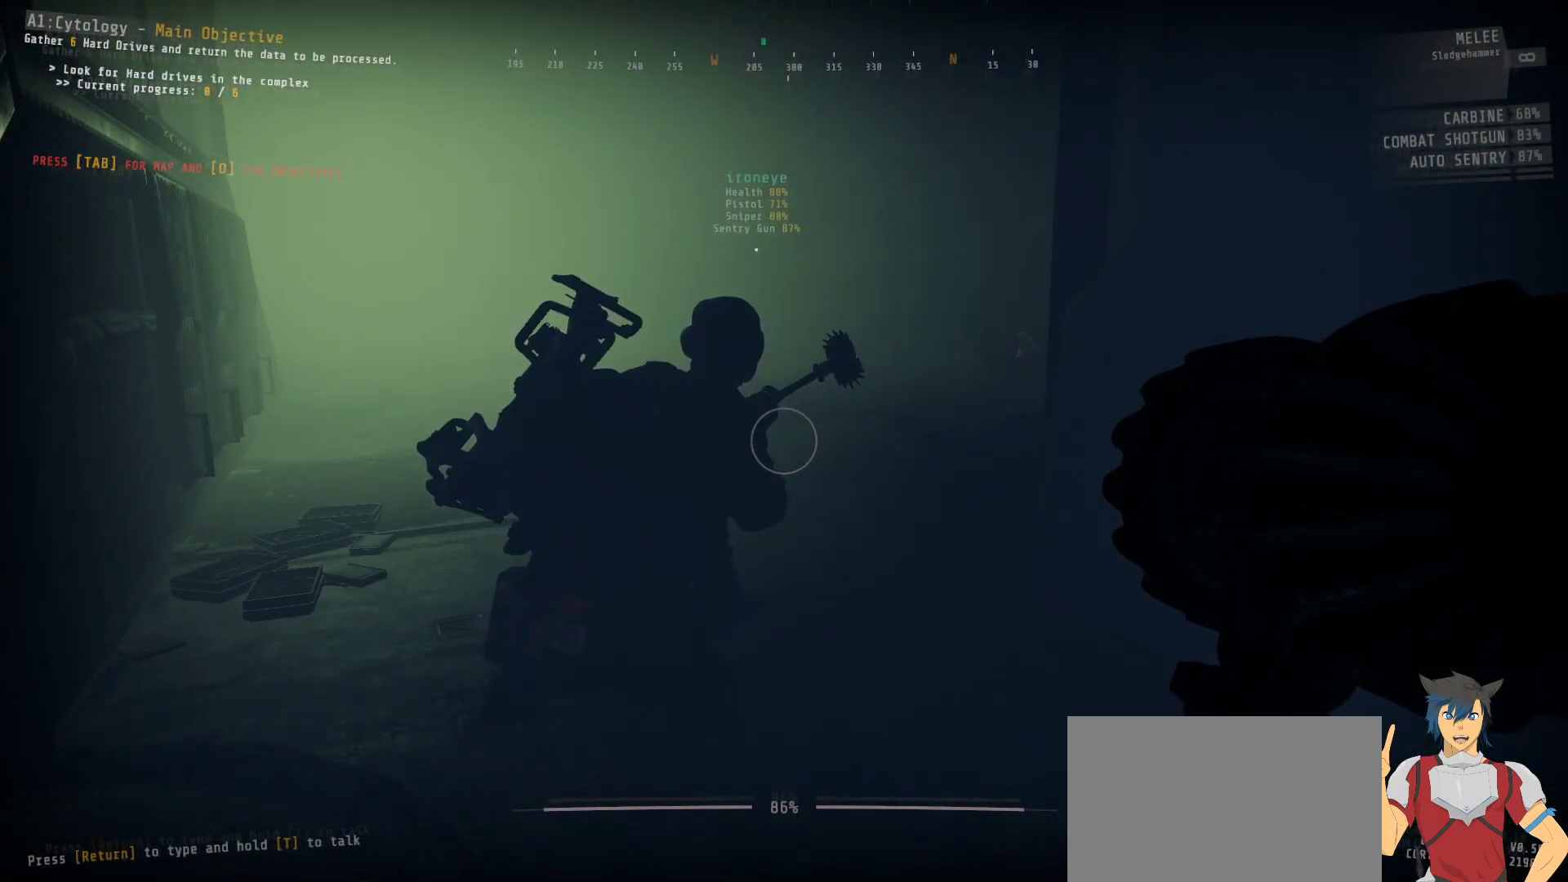
{"keys": ["ctrl"], "mouse": [], "events": []}
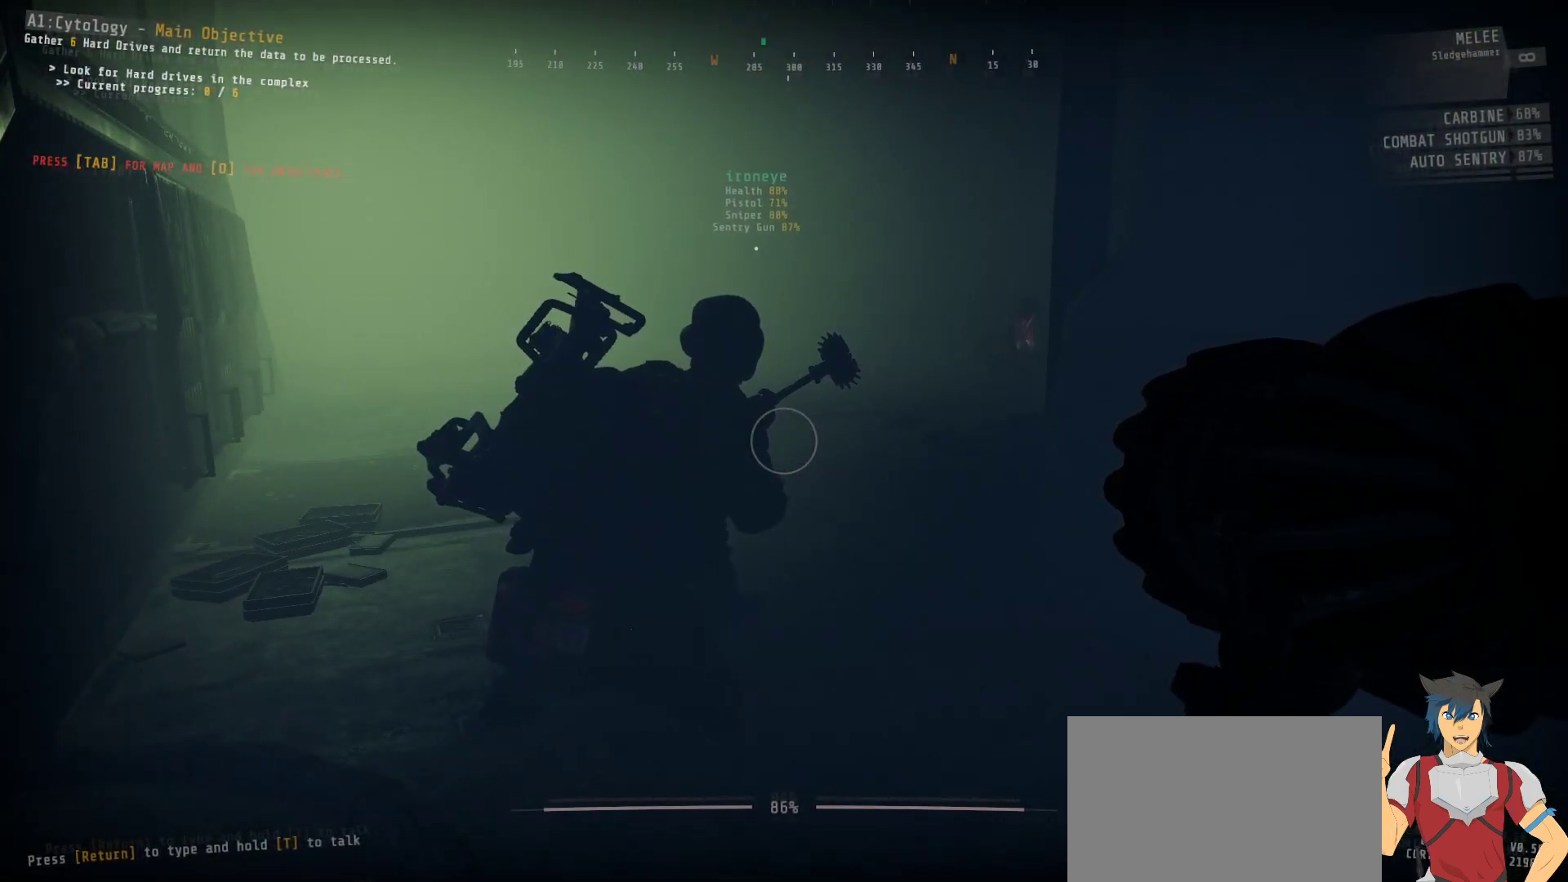
{"keys": ["ctrl"], "mouse": [], "events": []}
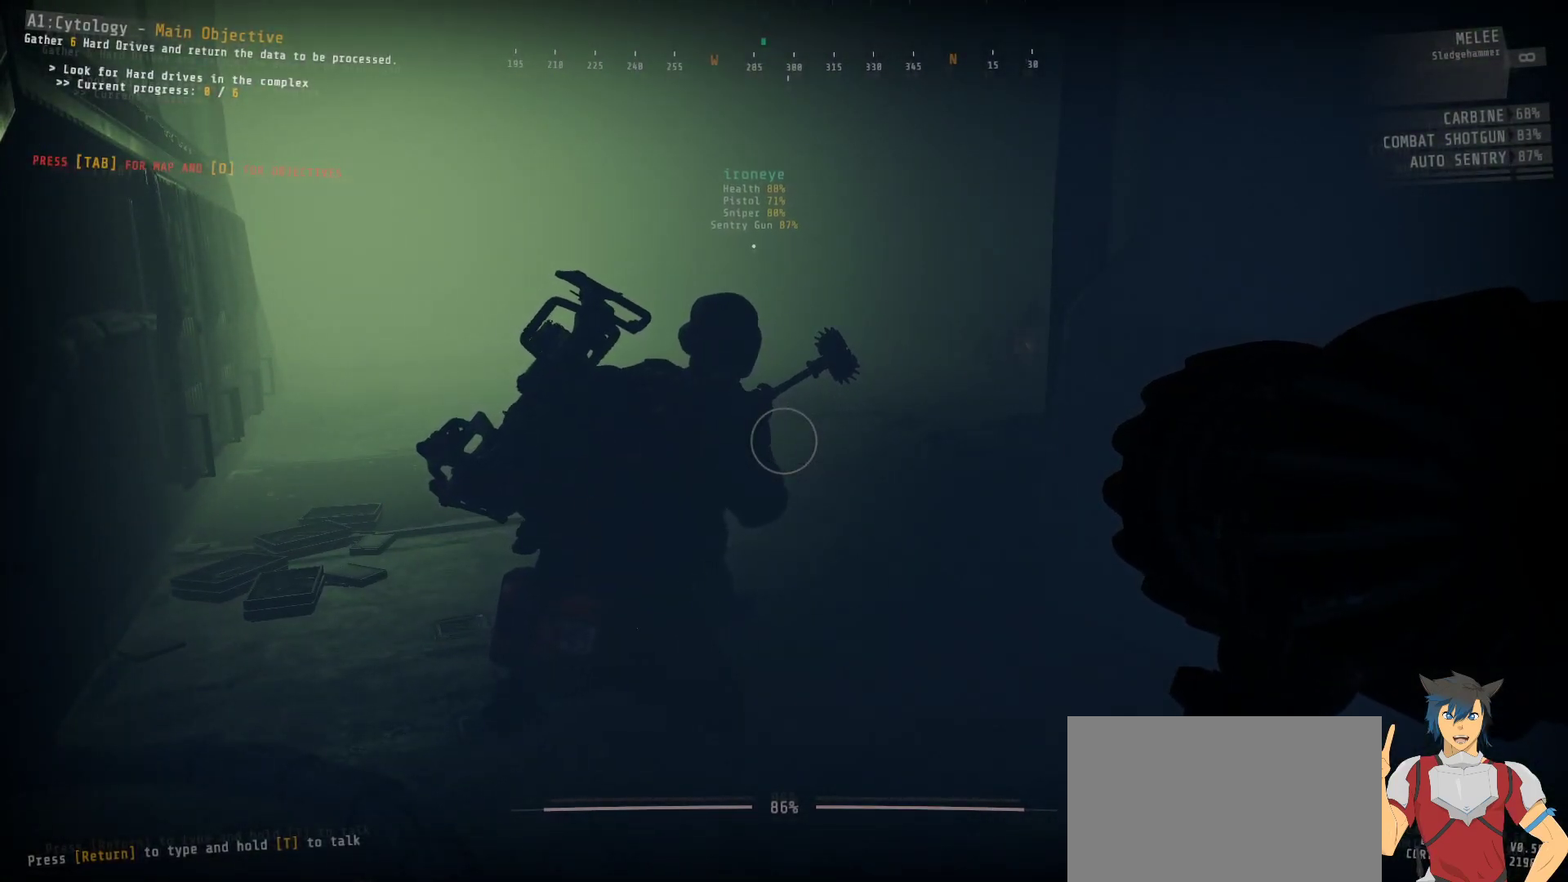
{"keys": ["ctrl"], "mouse": [], "events": []}
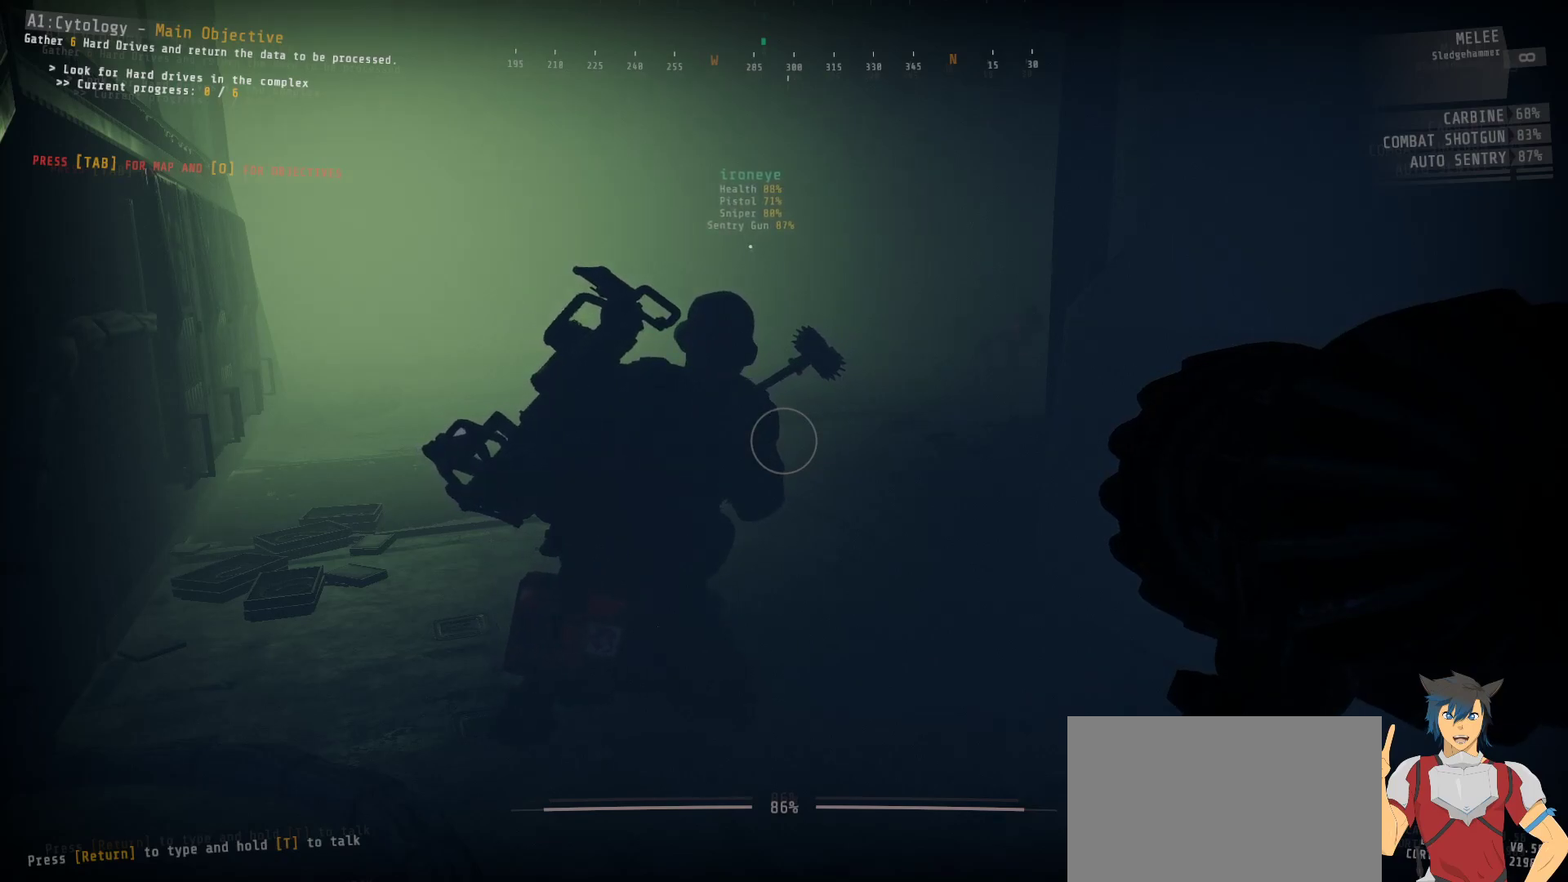
{"keys": ["ctrl"], "mouse": [], "events": []}
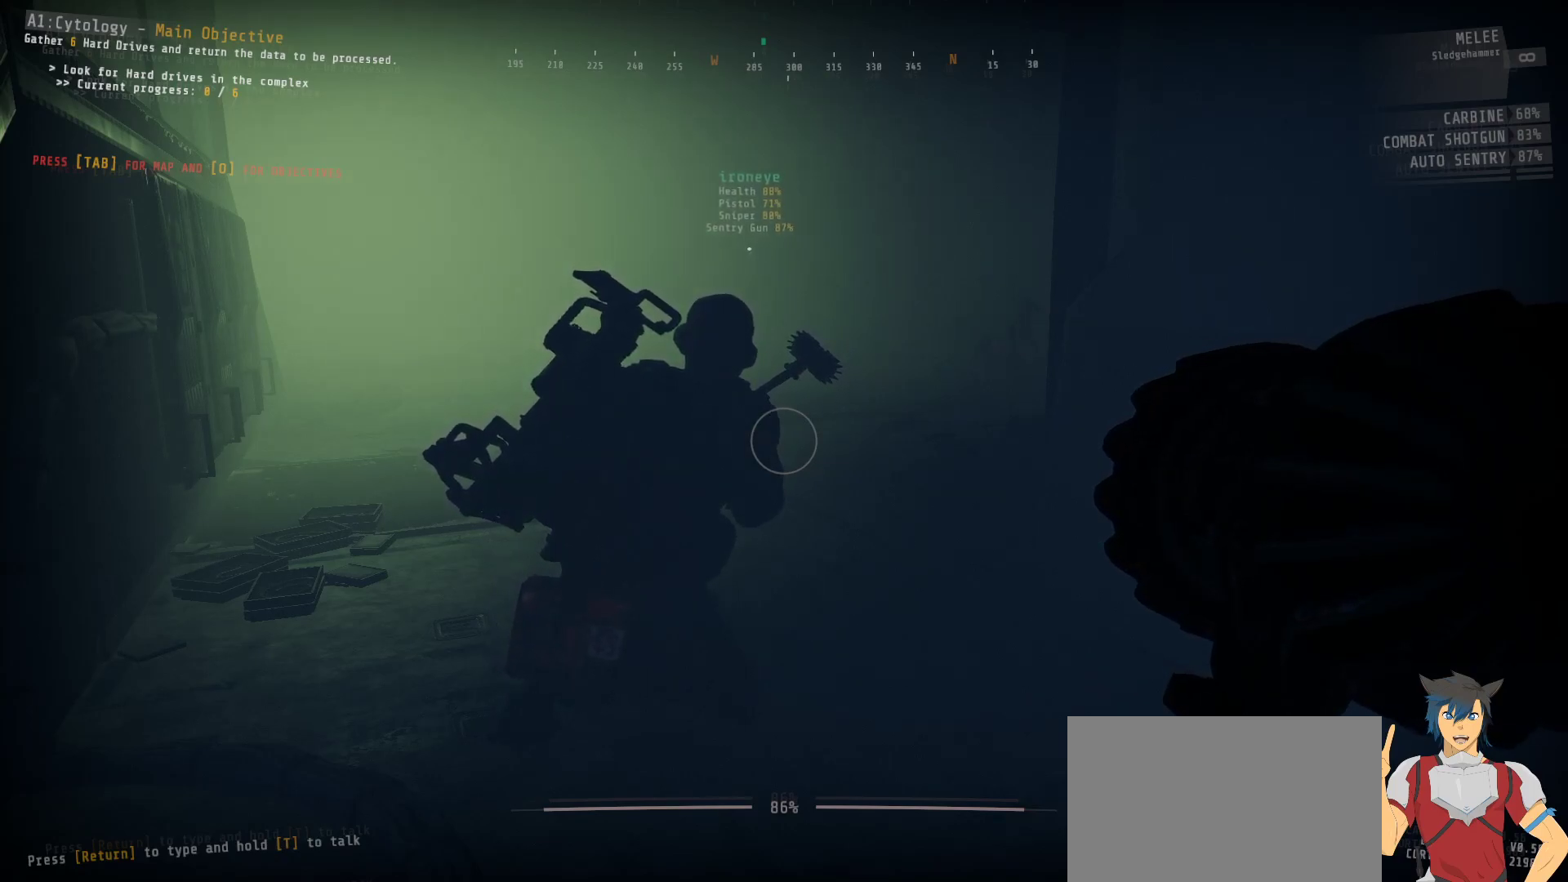
{"keys": ["ctrl"], "mouse": [], "events": []}
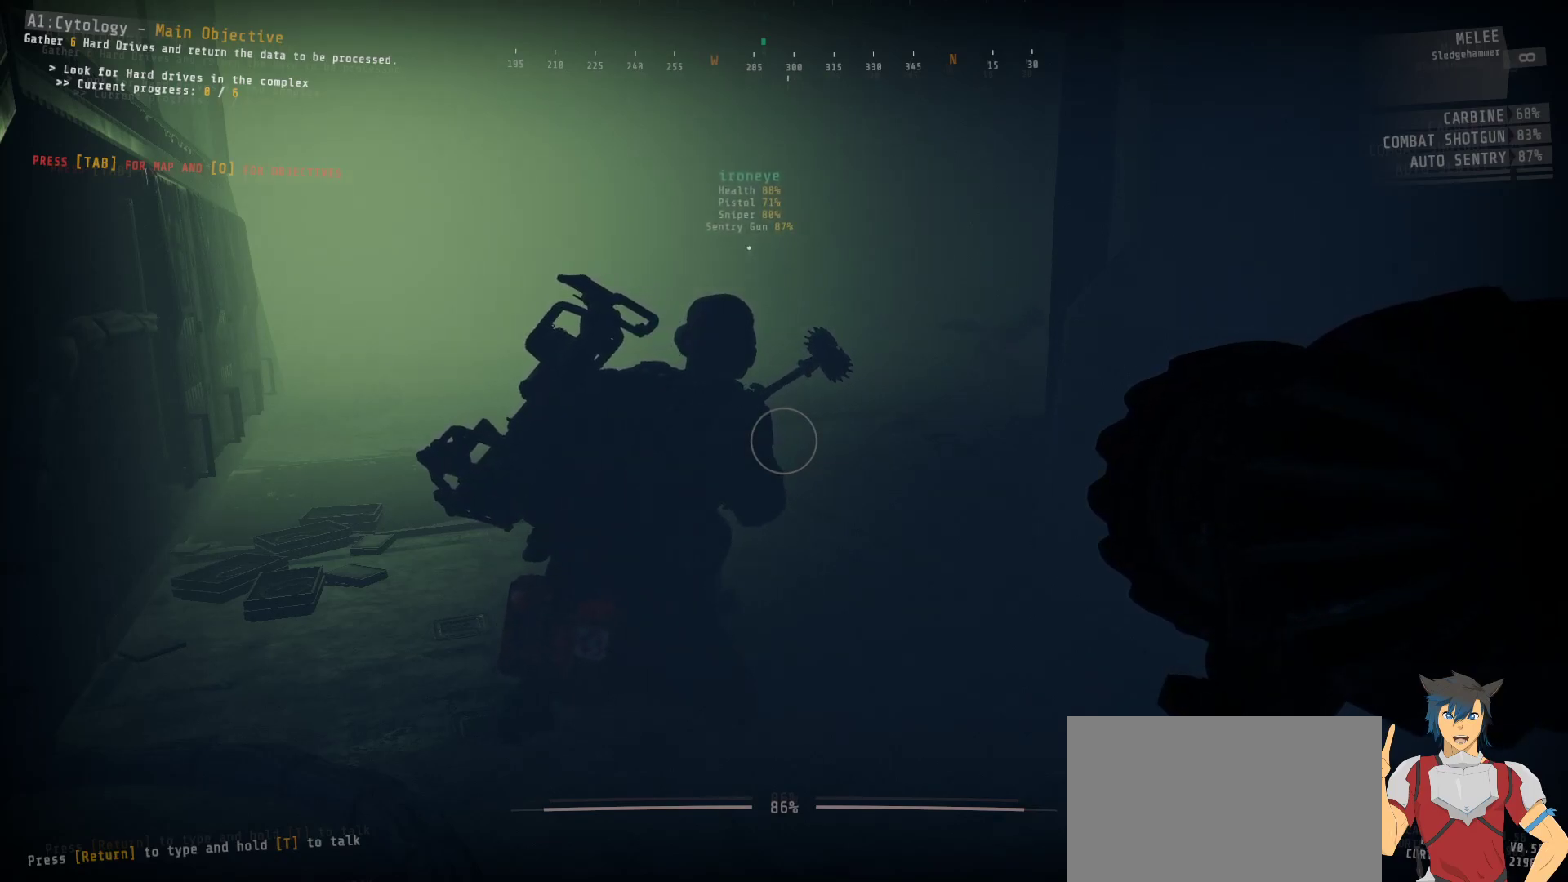
{"keys": ["ctrl"], "mouse": [], "events": []}
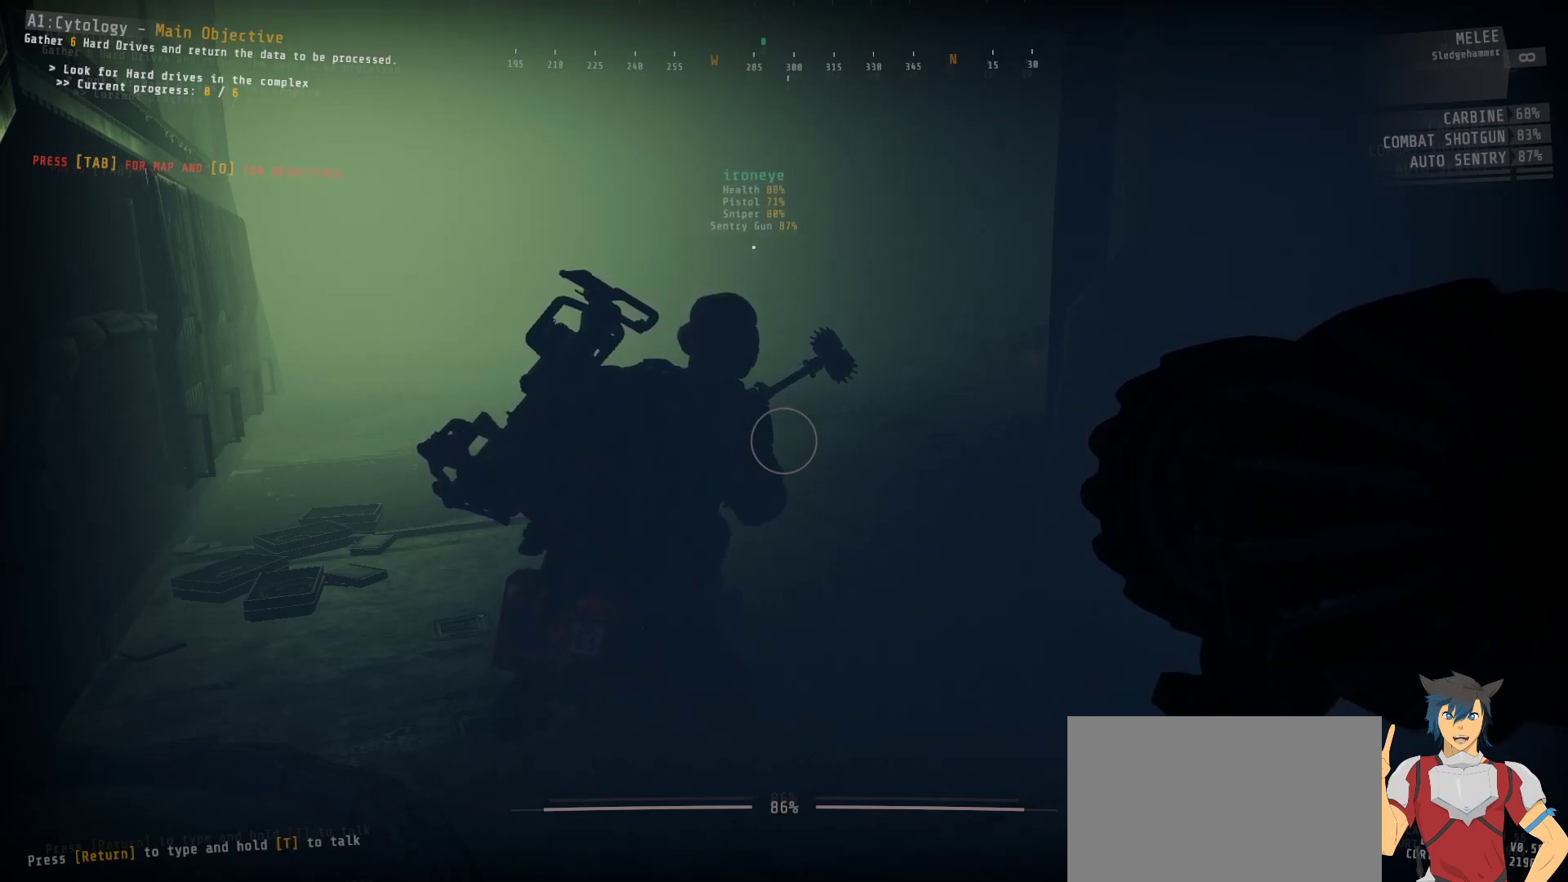
{"keys": ["ctrl"], "mouse": [], "events": []}
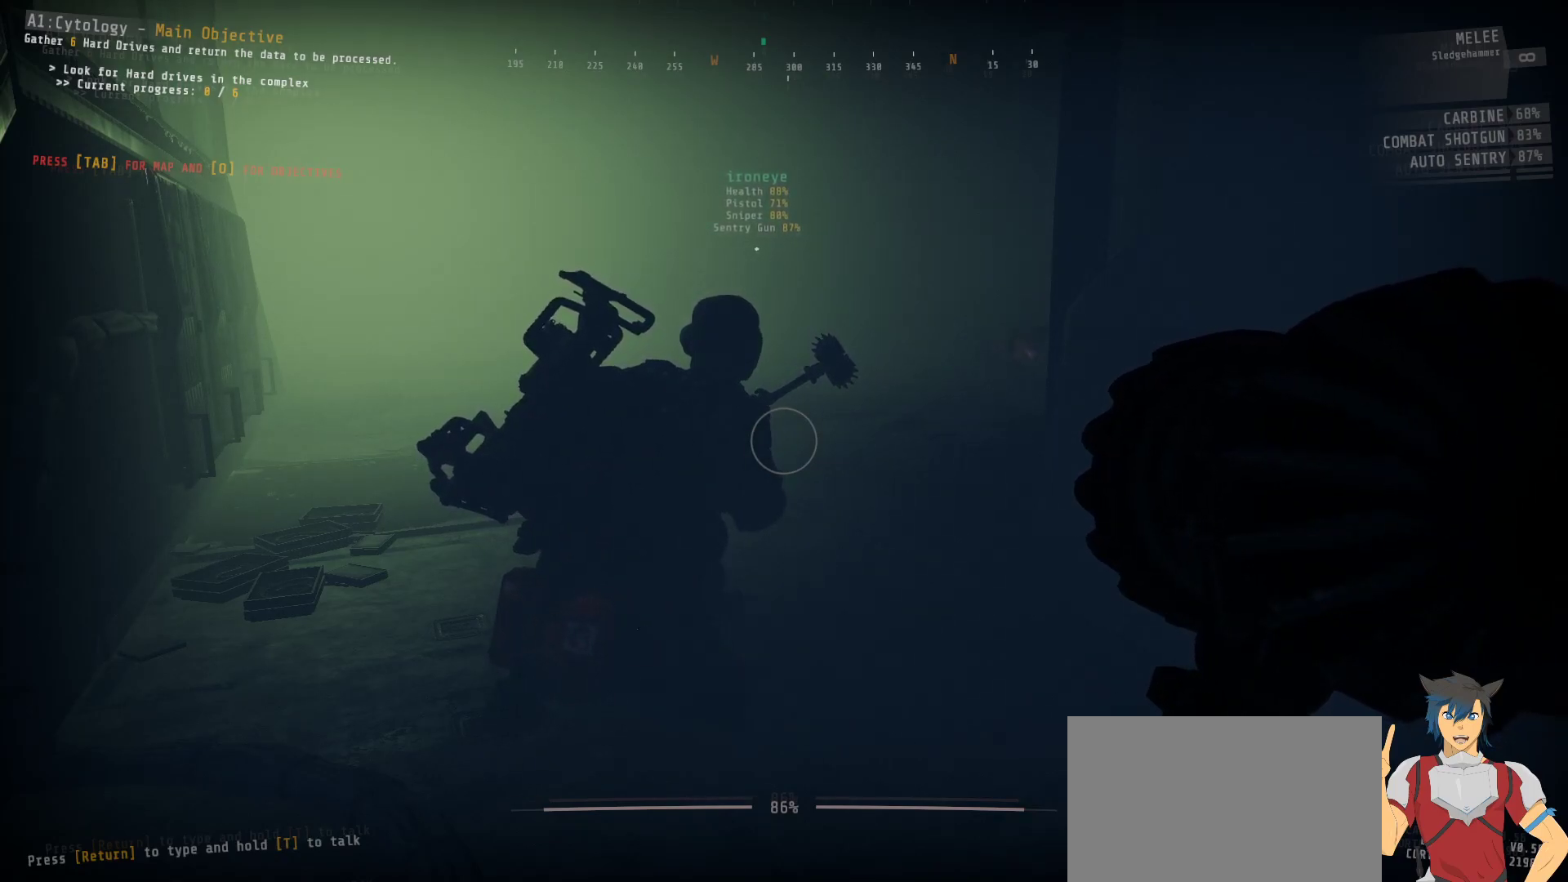
{"keys": ["ctrl"], "mouse": [], "events": []}
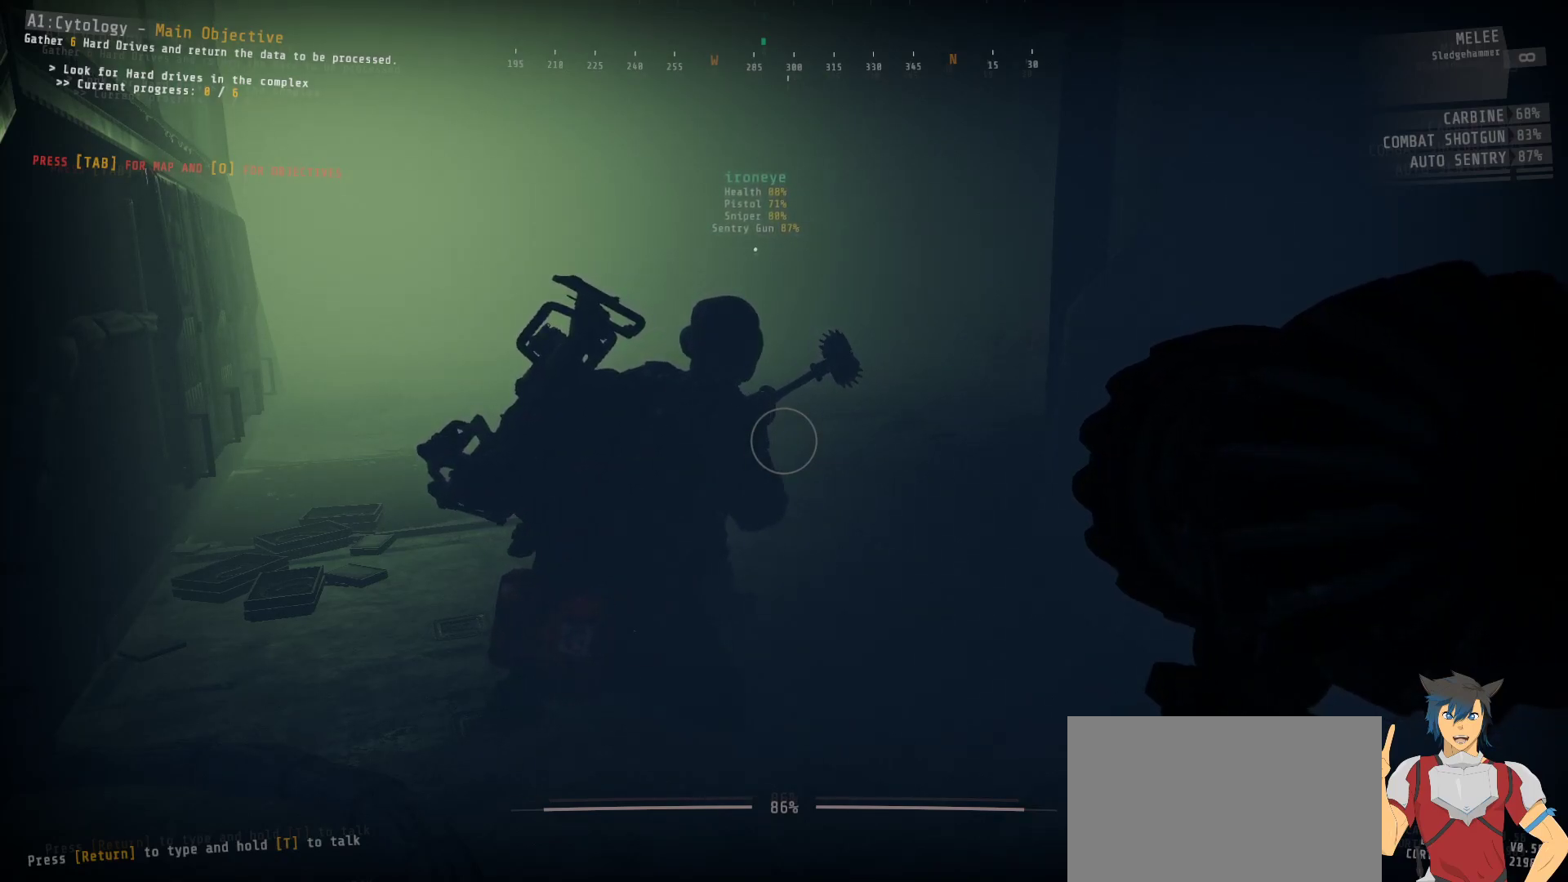
{"keys": ["ctrl"], "mouse": [], "events": []}
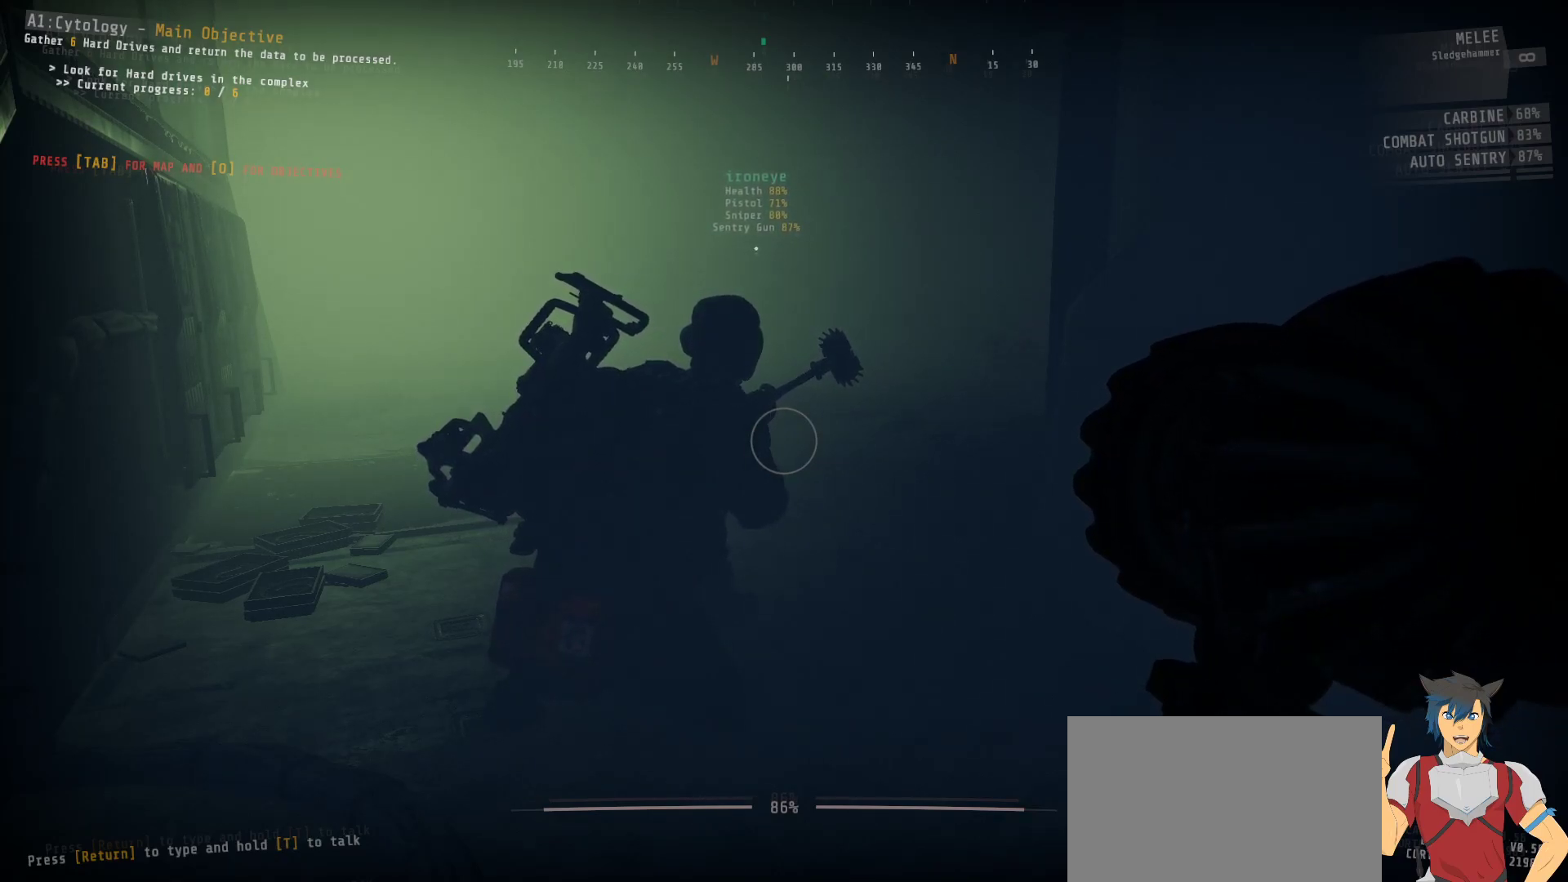
{"keys": ["ctrl"], "mouse": [], "events": []}
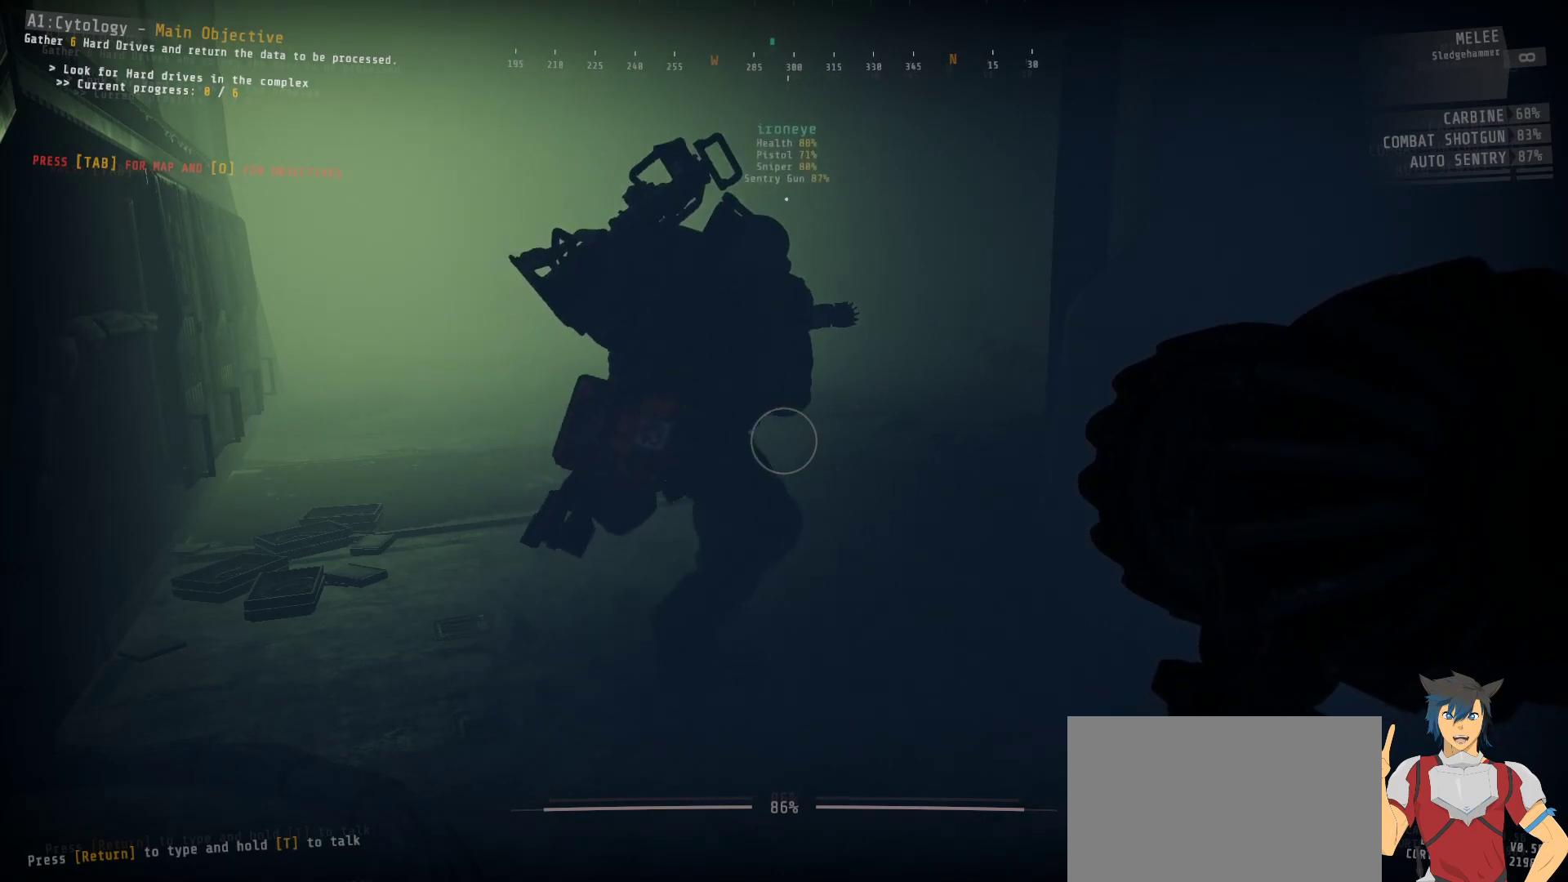
{"keys": ["ctrl", "w"], "mouse": [], "events": [[483, "w", "down"]]}
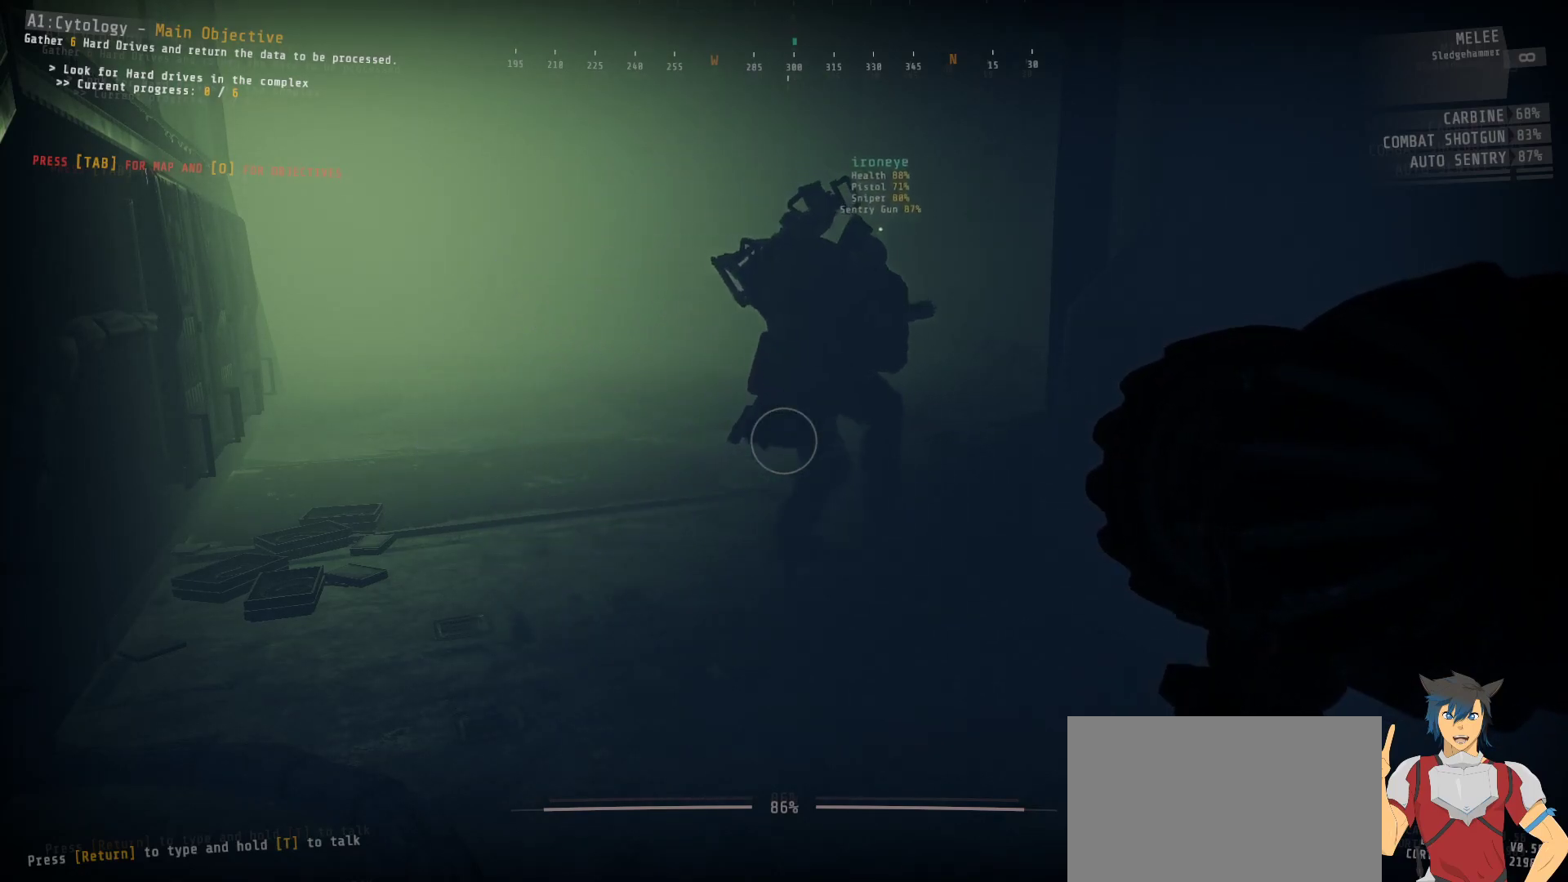
{"keys": ["a", "ctrl", "w"], "mouse": [], "events": [[117, "a", "down"]]}
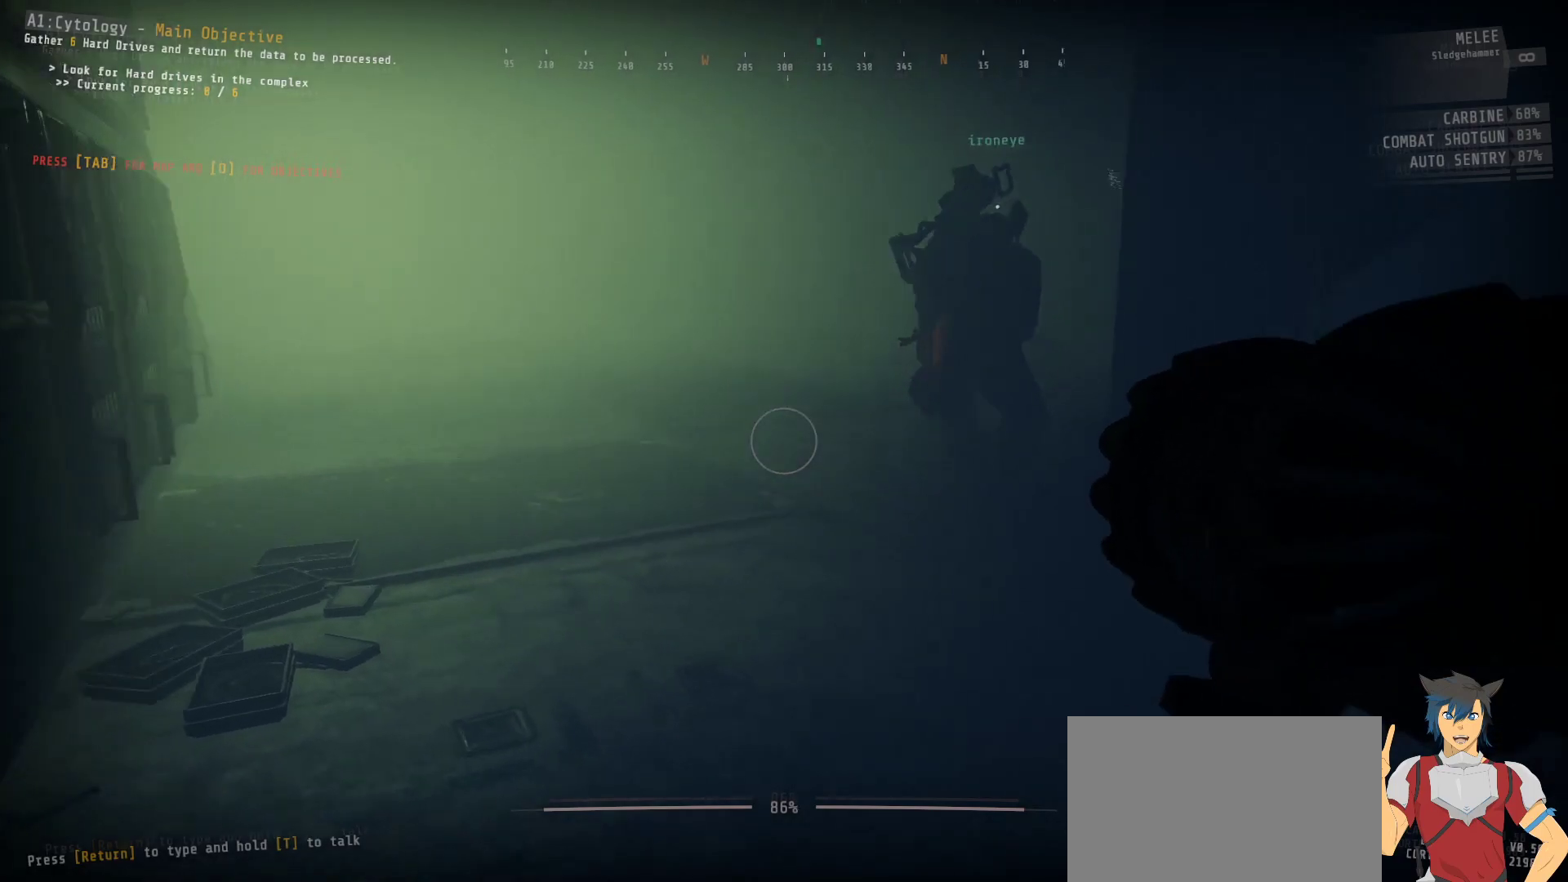
{"keys": ["a", "ctrl", "w"], "mouse": [], "events": []}